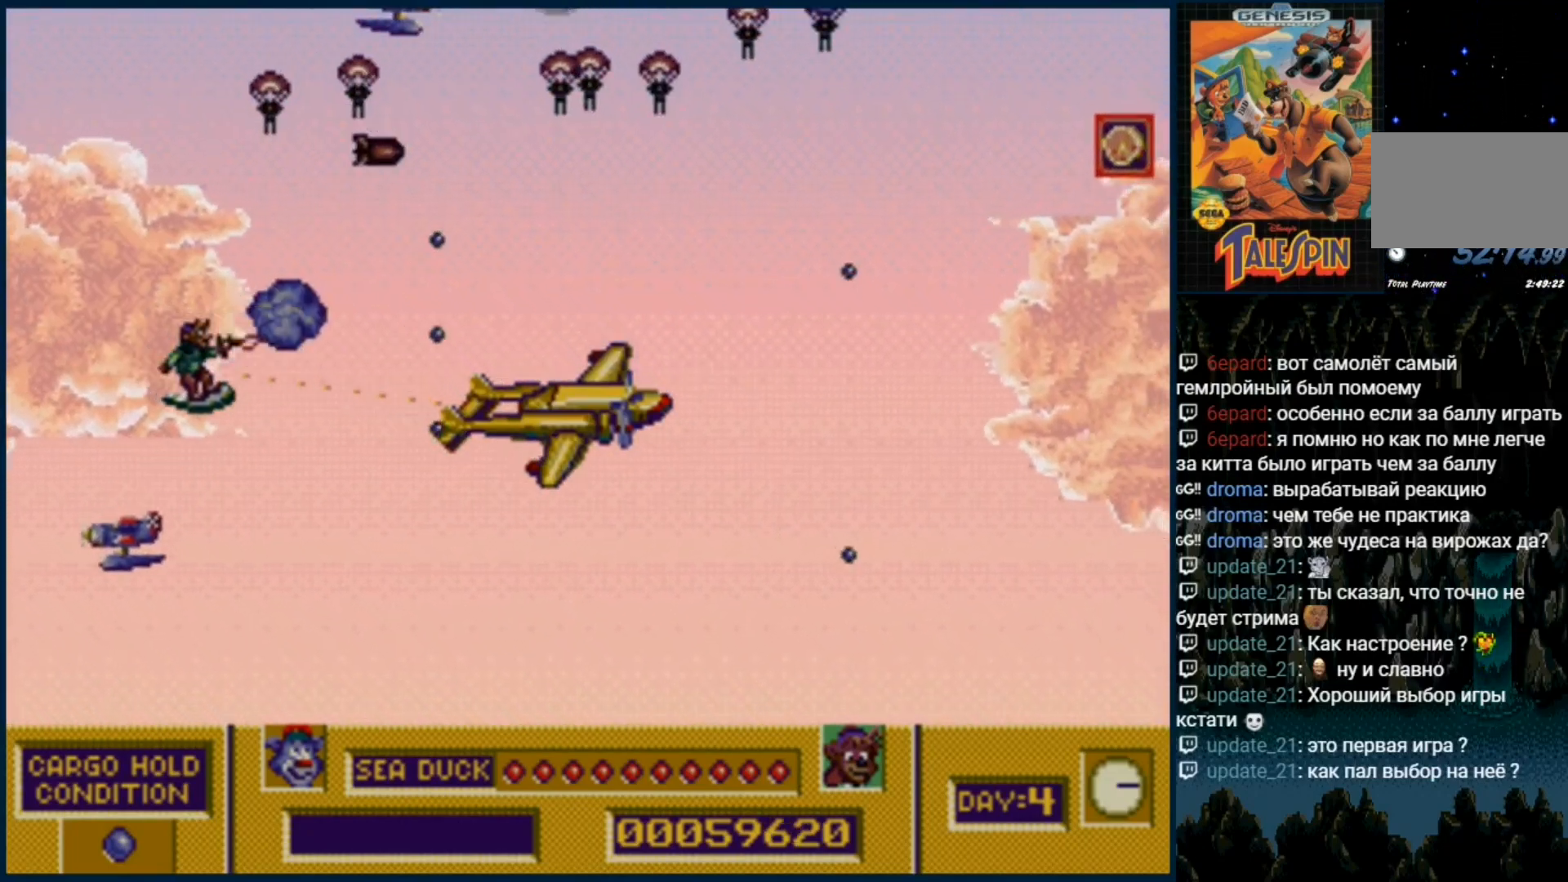
Gameplay with a controller (Xbox layout); each line is a JSON object with the inputs held at the frame after it. "events" lists button and stick changes between this image and that frame as [ms after this image, input, new state], when the widget could be followed in between. Not read: L1 L2 L3 R1 R2 R3.
{"buttons": [], "events": [[50, "B", "up"], [50, "C", "up"], [150, "C", "down"], [167, "B", "down"], [267, "B", "up"], [267, "C", "up"], [350, "B", "down"], [350, "C", "down"], [450, "B", "up"], [467, "C", "up"]]}
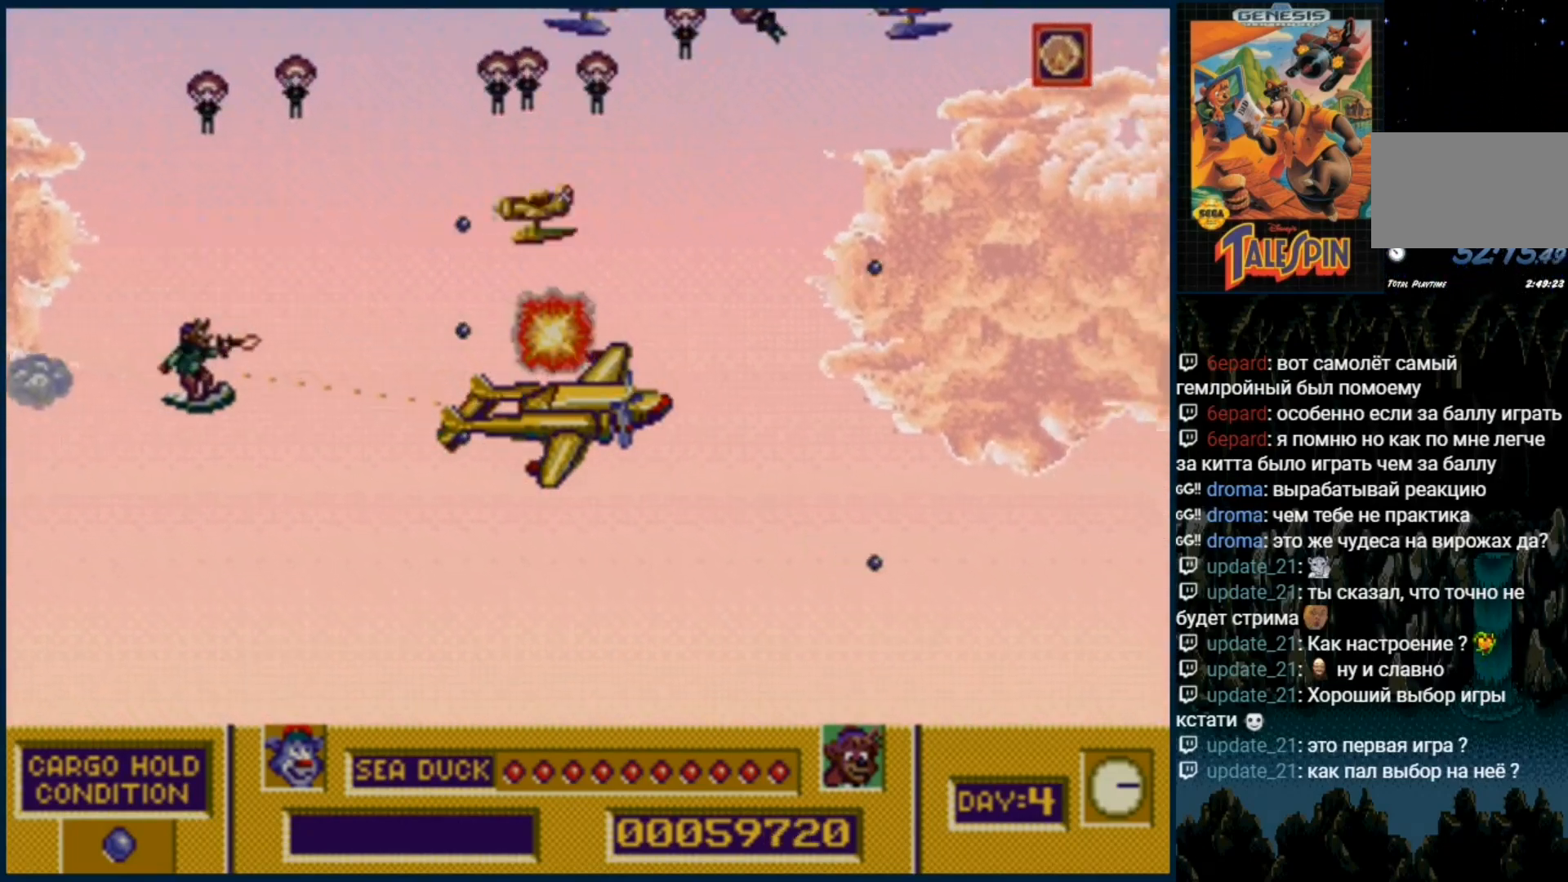
{"buttons": ["C"], "events": [[50, "B", "down"], [50, "C", "down"], [133, "B", "up"], [167, "C", "up"], [217, "B", "down"], [217, "C", "down"], [333, "B", "up"], [367, "C", "up"], [400, "B", "down"], [400, "C", "down"], [500, "B", "up"]]}
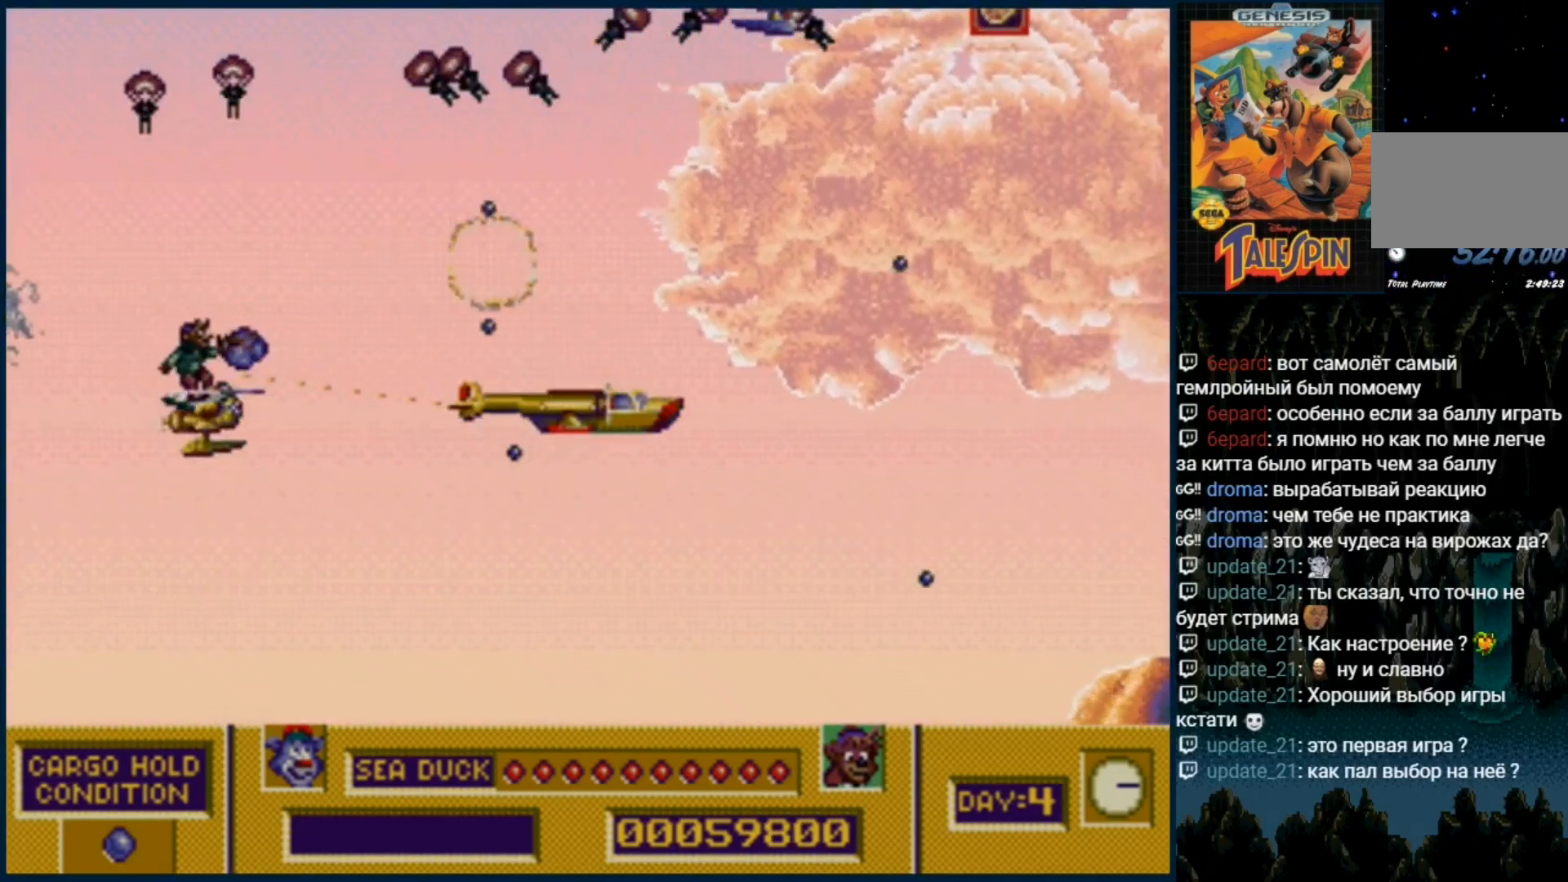
{"buttons": [], "events": [[17, "C", "up"], [117, "B", "down"], [117, "C", "down"], [200, "B", "up"], [217, "C", "up"]]}
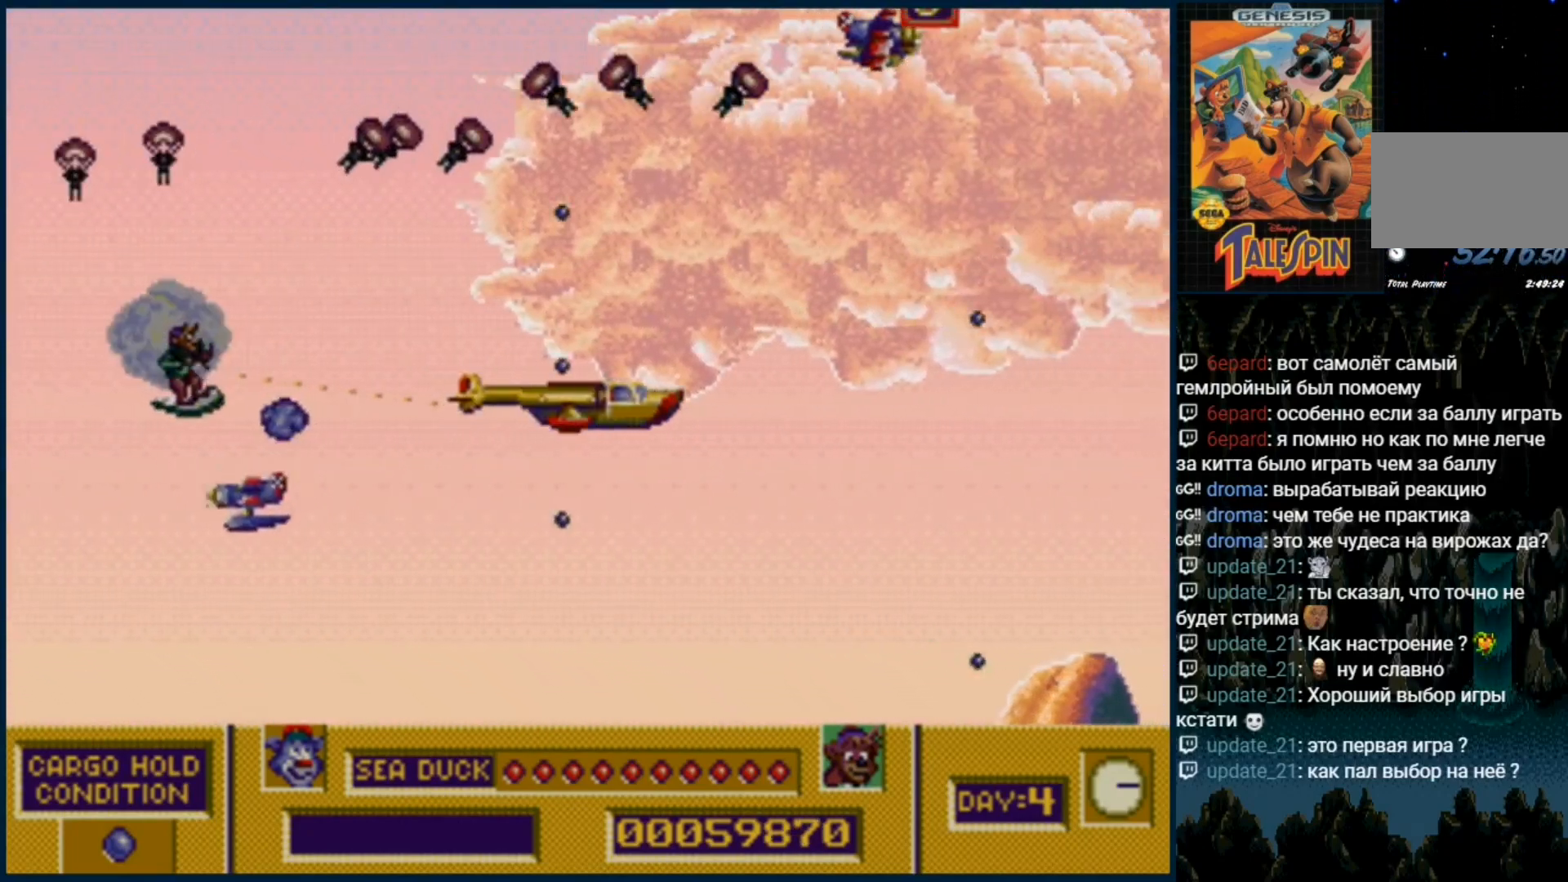
{"buttons": ["DPAD_UP"], "events": [[367, "C", "down"], [417, "DPAD_UP", "down"], [500, "C", "up"]]}
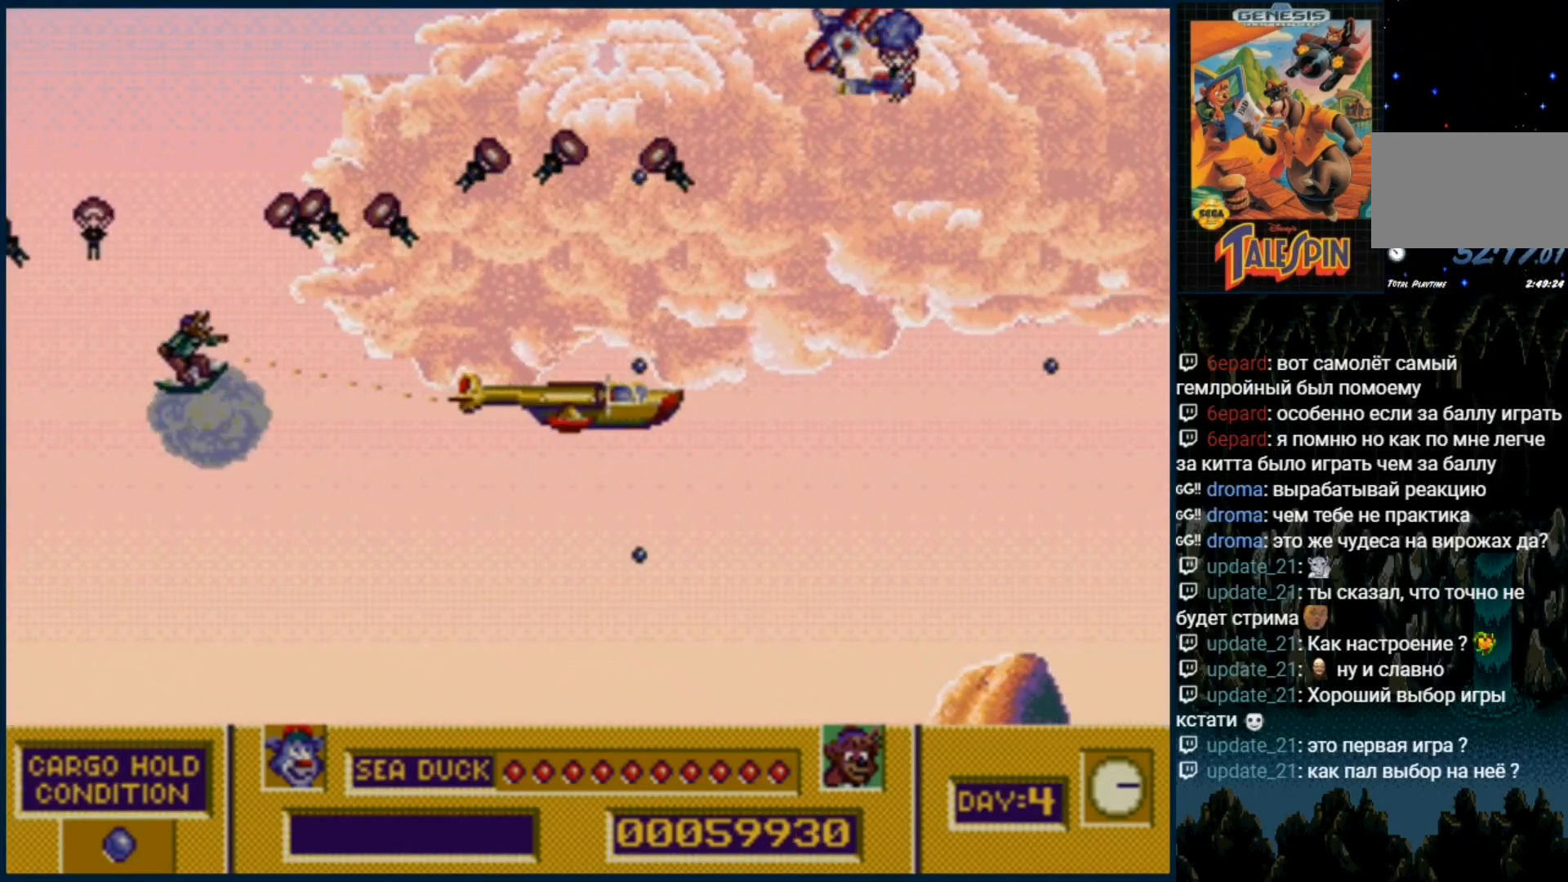
{"buttons": ["C", "DPAD_UP"], "events": [[33, "C", "down"], [83, "B", "down"], [167, "B", "up"], [183, "C", "up"], [233, "C", "down"], [250, "B", "down"], [333, "B", "up"], [350, "C", "up"], [400, "C", "down"], [433, "B", "down"], [483, "B", "up"]]}
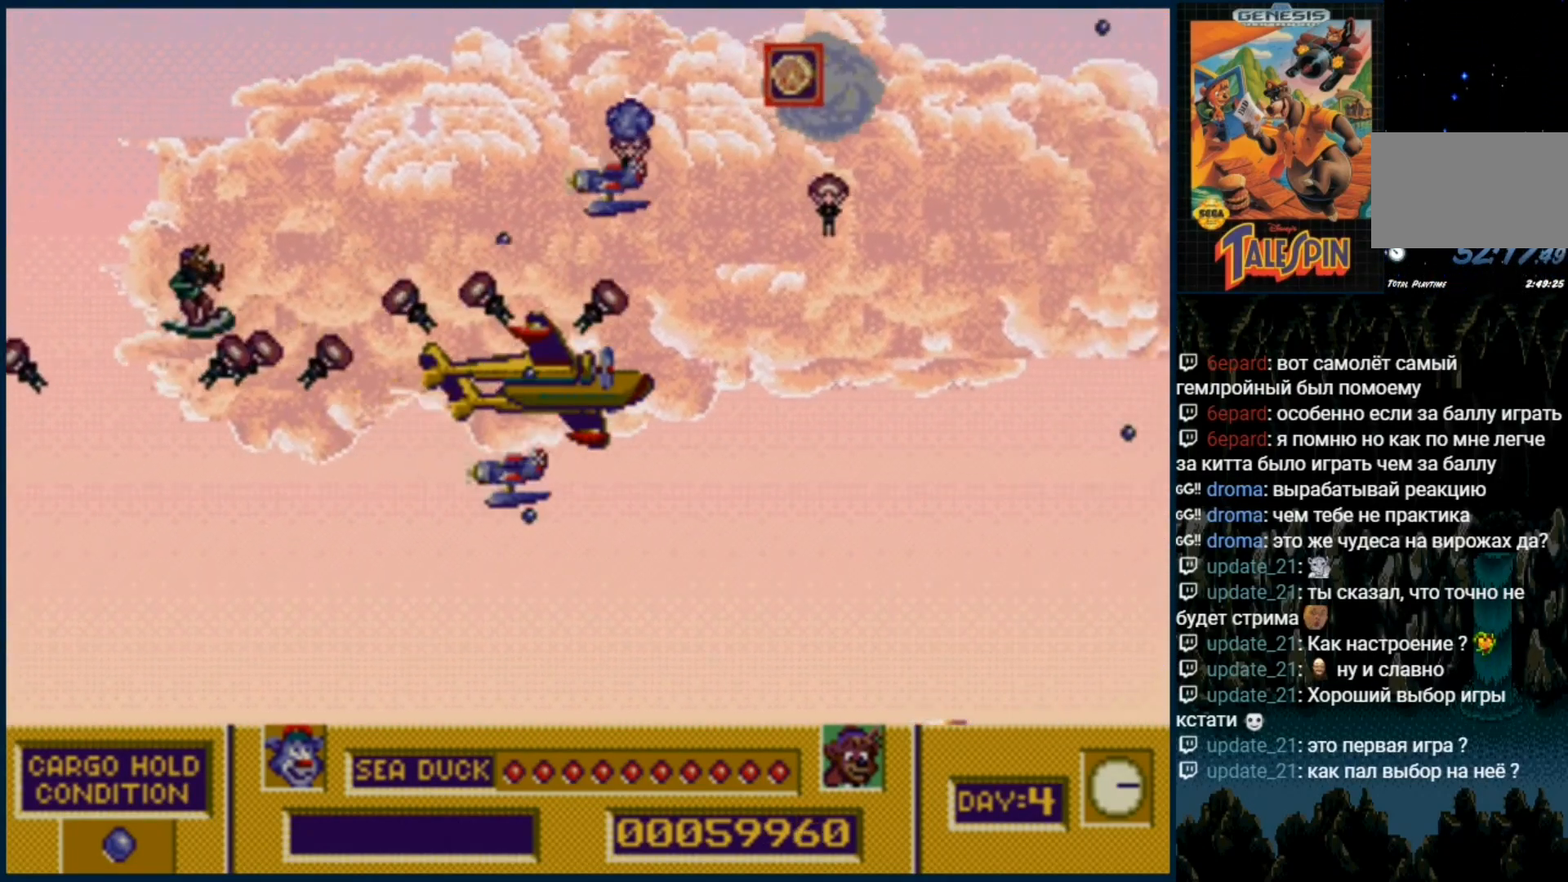
{"buttons": ["C"], "events": [[17, "C", "up"], [67, "C", "down"], [100, "B", "down"], [183, "B", "up"], [200, "C", "up"], [283, "C", "down"], [300, "B", "down"], [383, "B", "up"], [417, "C", "up"], [417, "DPAD_UP", "up"], [450, "C", "down"]]}
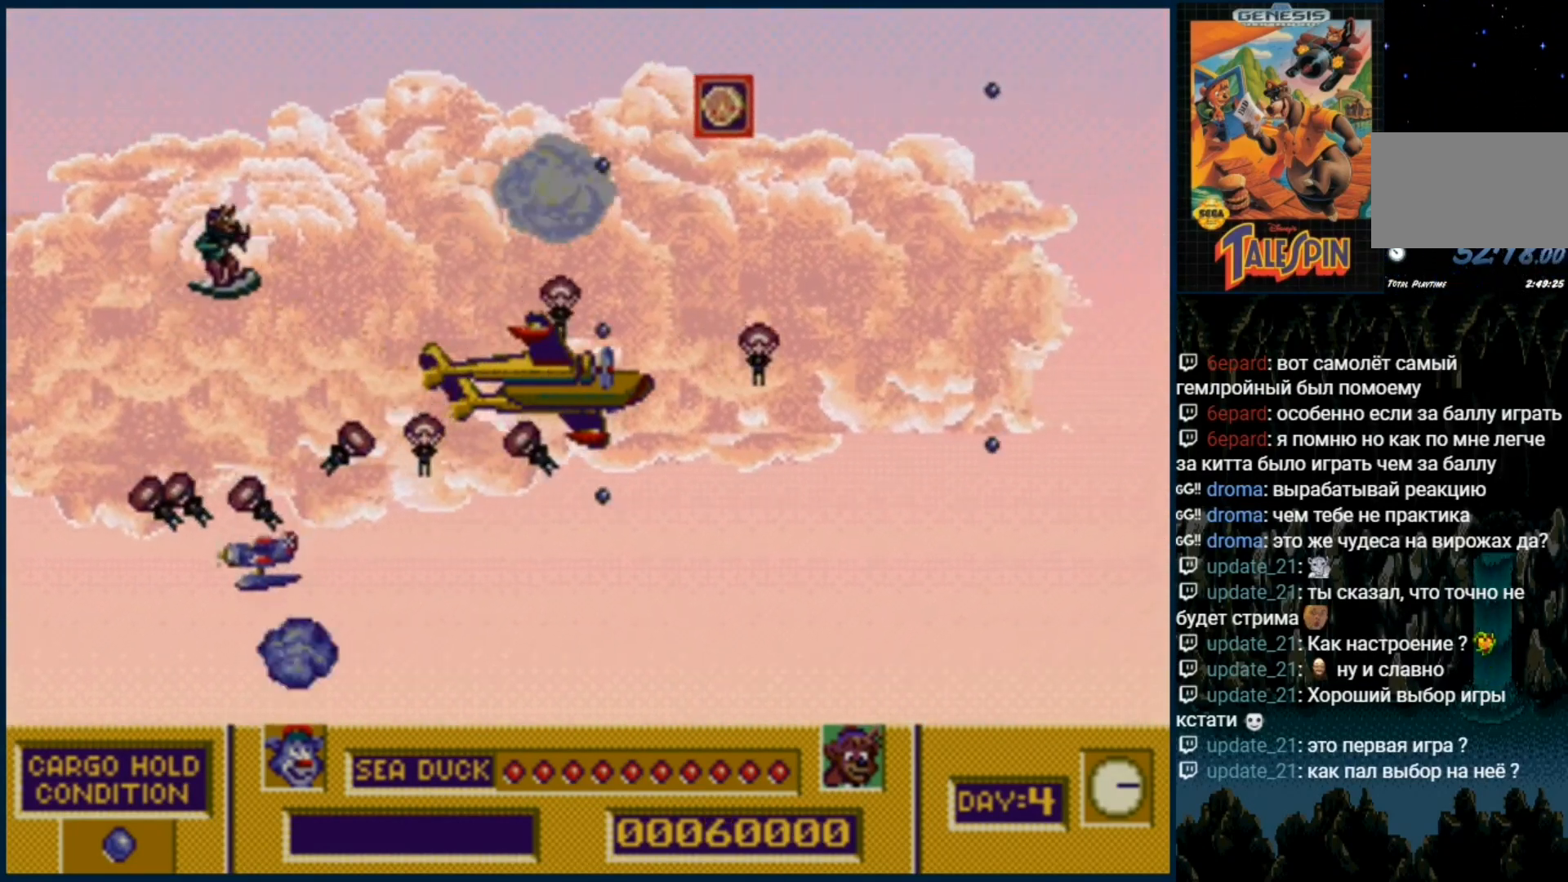
{"buttons": [], "events": [[100, "C", "up"], [167, "C", "down"], [200, "B", "down"], [267, "B", "up"], [267, "C", "up"], [350, "B", "down"], [350, "C", "down"], [450, "B", "up"], [450, "C", "up"]]}
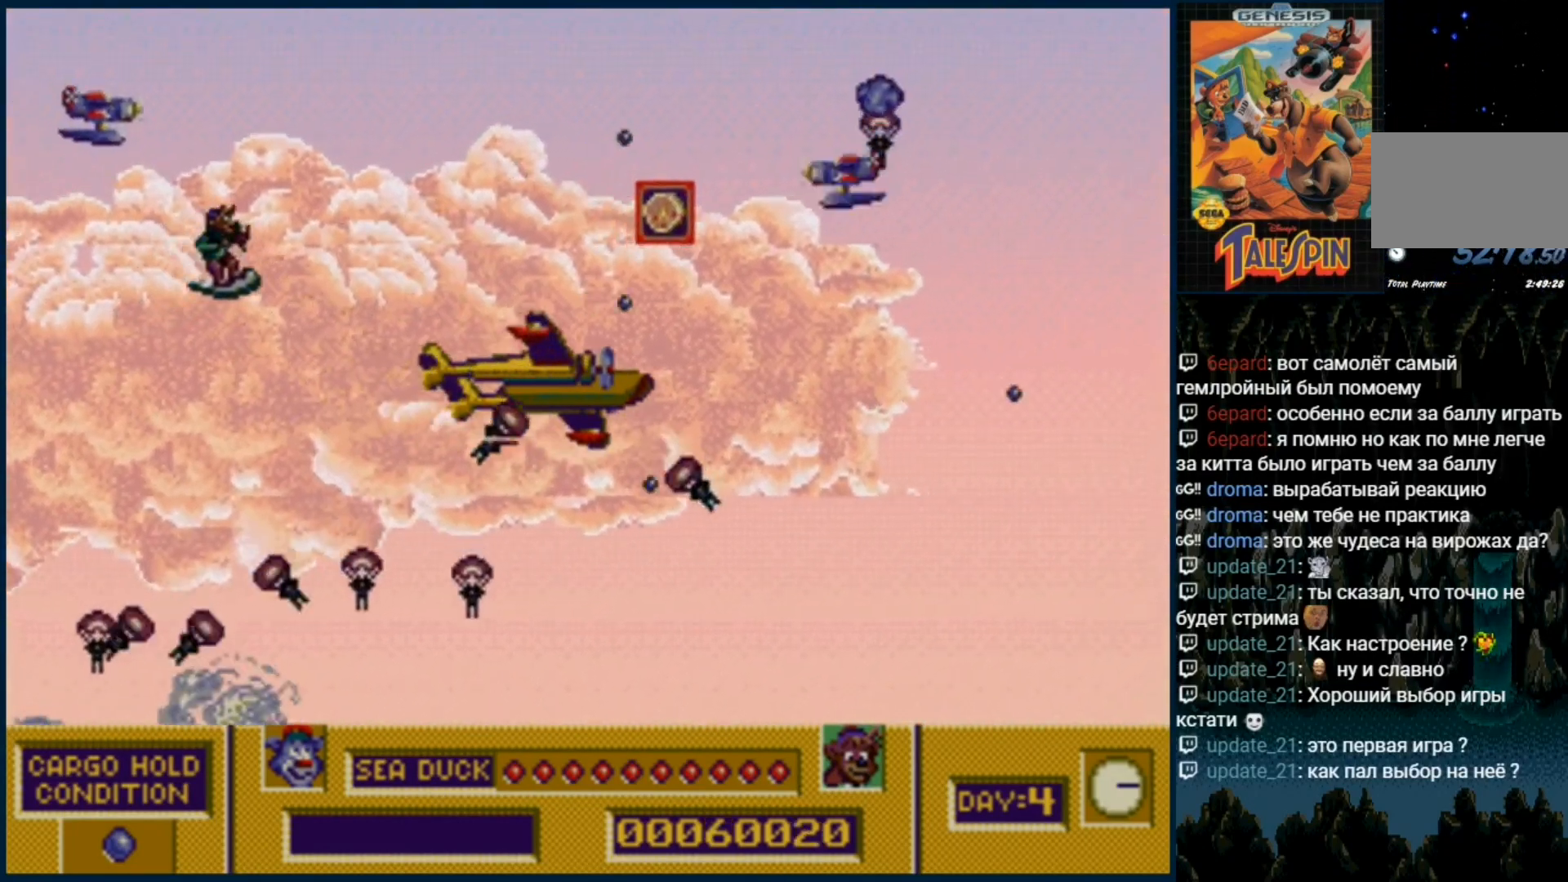
{"buttons": ["B", "C", "DPAD_DOWN"], "events": [[33, "B", "down"], [33, "C", "down"], [133, "B", "up"], [150, "C", "up"], [217, "DPAD_DOWN", "down"], [233, "C", "down"], [250, "B", "down"], [367, "B", "up"], [383, "C", "up"], [433, "B", "down"], [433, "C", "down"]]}
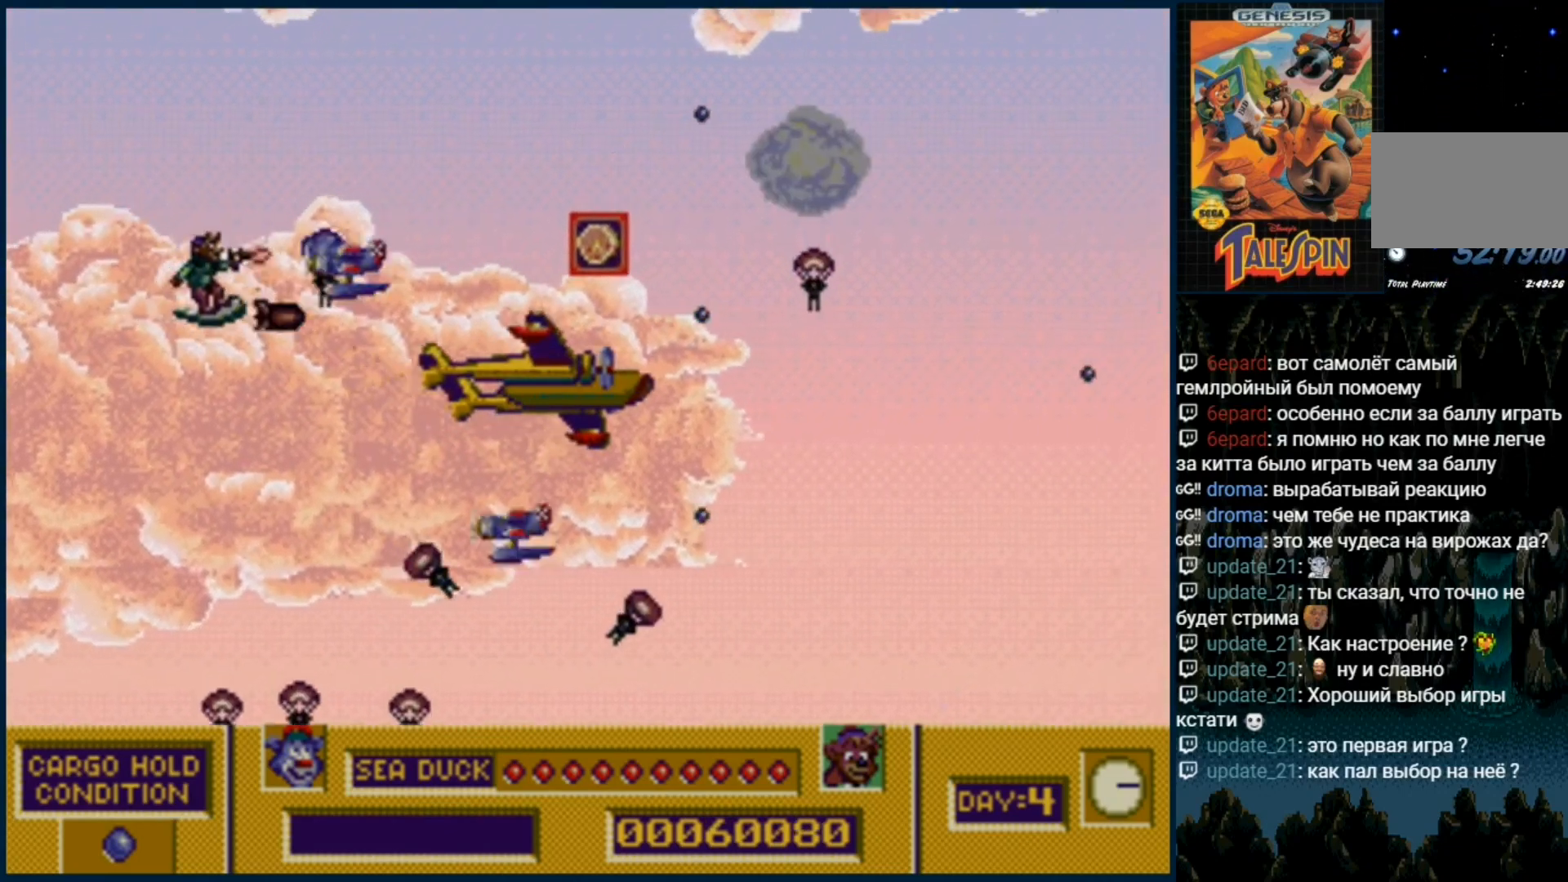
{"buttons": [], "events": [[17, "DPAD_DOWN", "up"], [50, "B", "up"], [50, "C", "up"], [150, "B", "down"], [150, "C", "down"], [250, "B", "up"], [250, "C", "up"], [350, "B", "down"], [383, "C", "down"], [433, "B", "up"], [433, "C", "up"]]}
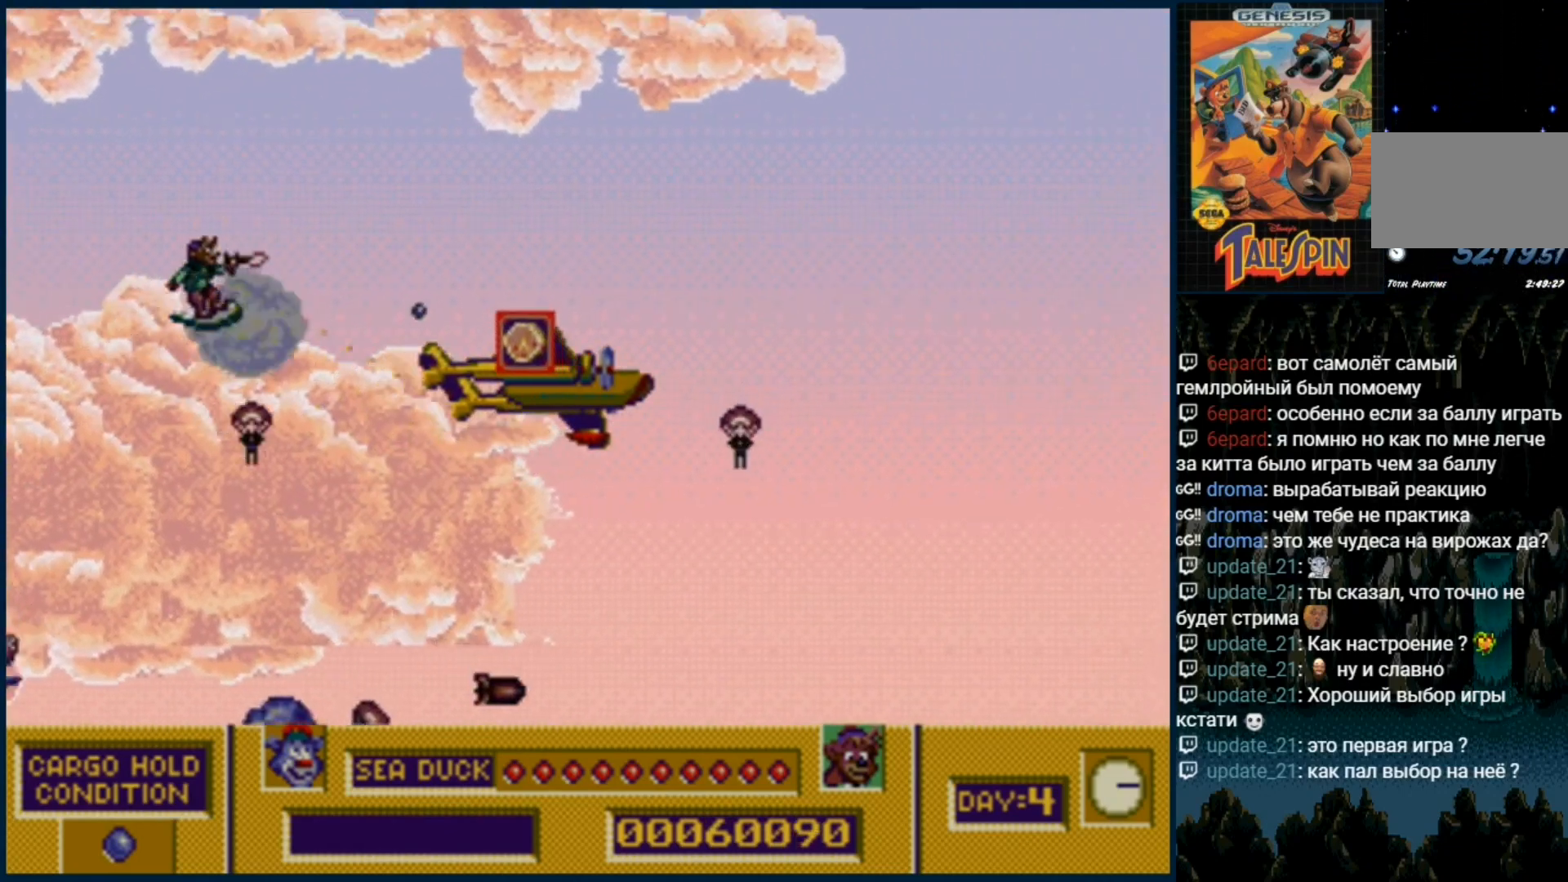
{"buttons": ["B", "C"], "events": [[67, "B", "down"], [67, "C", "down"], [67, "DPAD_DOWN", "down"], [150, "B", "up"], [150, "C", "up"], [267, "B", "down"], [267, "C", "down"], [333, "B", "up"], [333, "C", "up"], [433, "B", "down"], [433, "C", "down"], [433, "DPAD_DOWN", "up"]]}
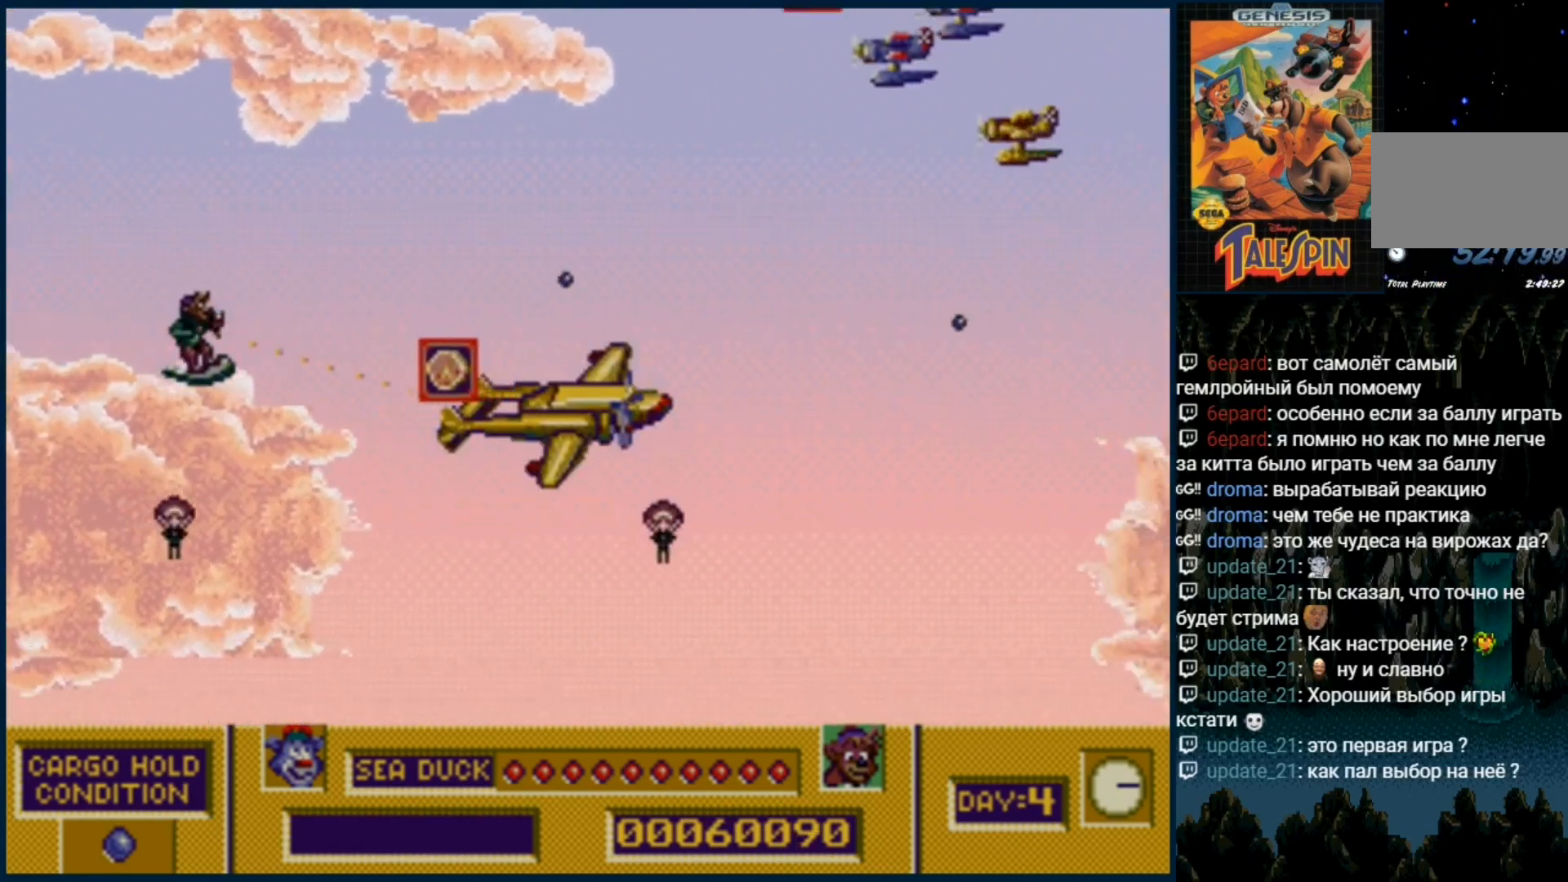
{"buttons": ["B", "C", "DPAD_UP"], "events": [[33, "B", "up"], [33, "C", "up"], [133, "B", "down"], [167, "C", "down"], [217, "B", "up"], [217, "C", "up"], [300, "B", "down"], [300, "C", "down"], [300, "DPAD_UP", "down"], [433, "B", "up"], [433, "C", "up"], [483, "C", "down"], [500, "B", "down"]]}
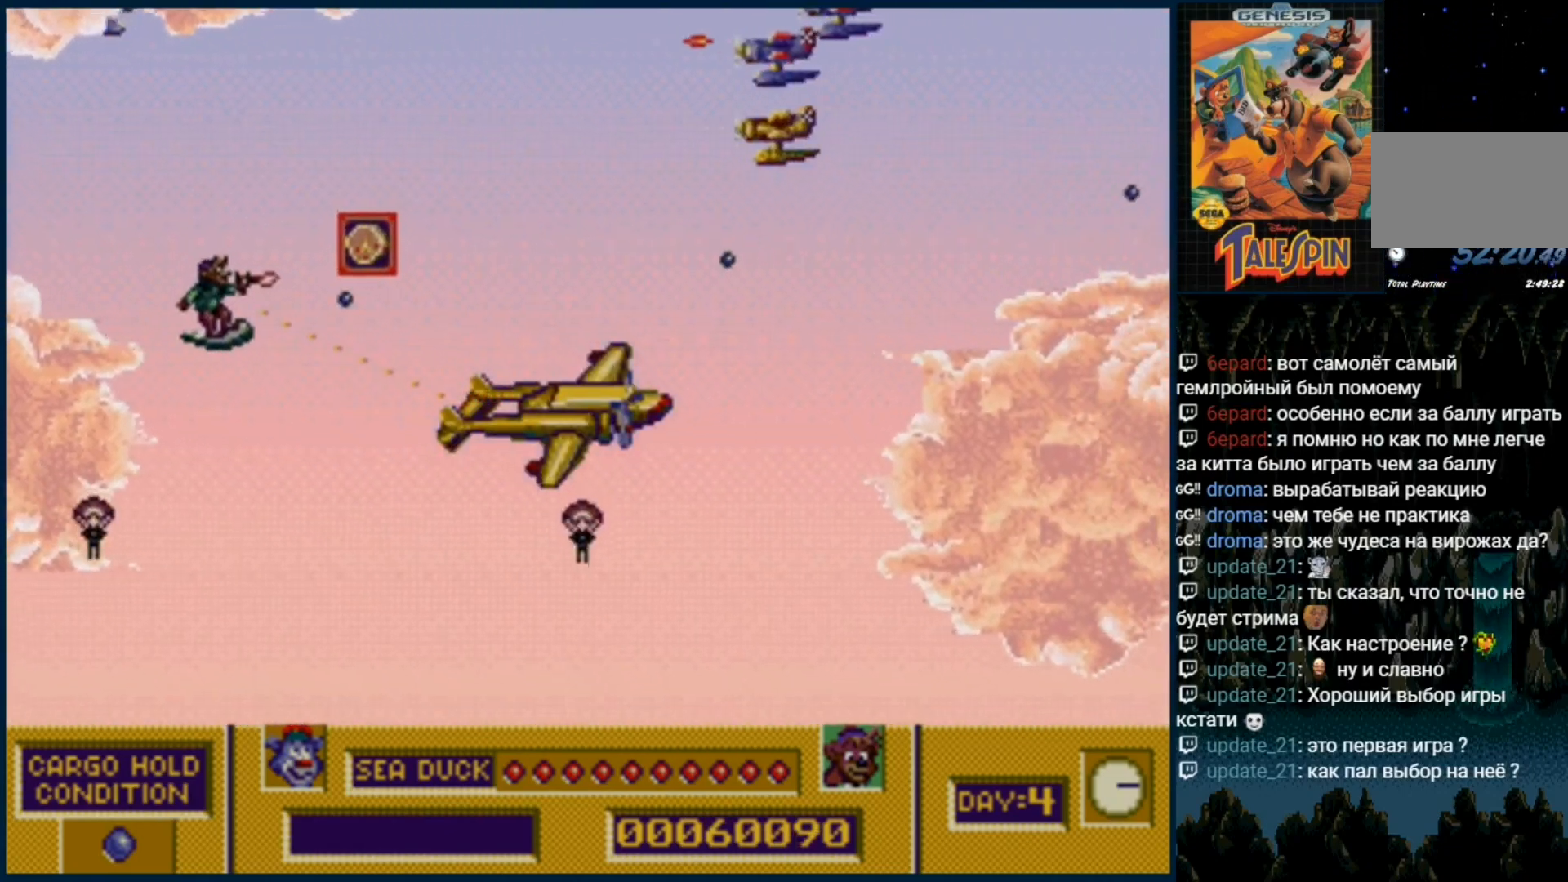
{"buttons": ["DPAD_UP"], "events": [[83, "B", "up"], [100, "C", "up"], [133, "C", "down"], [183, "B", "down"], [267, "B", "up"], [267, "C", "up"], [333, "B", "down"], [333, "C", "down"], [433, "B", "up"], [433, "C", "up"]]}
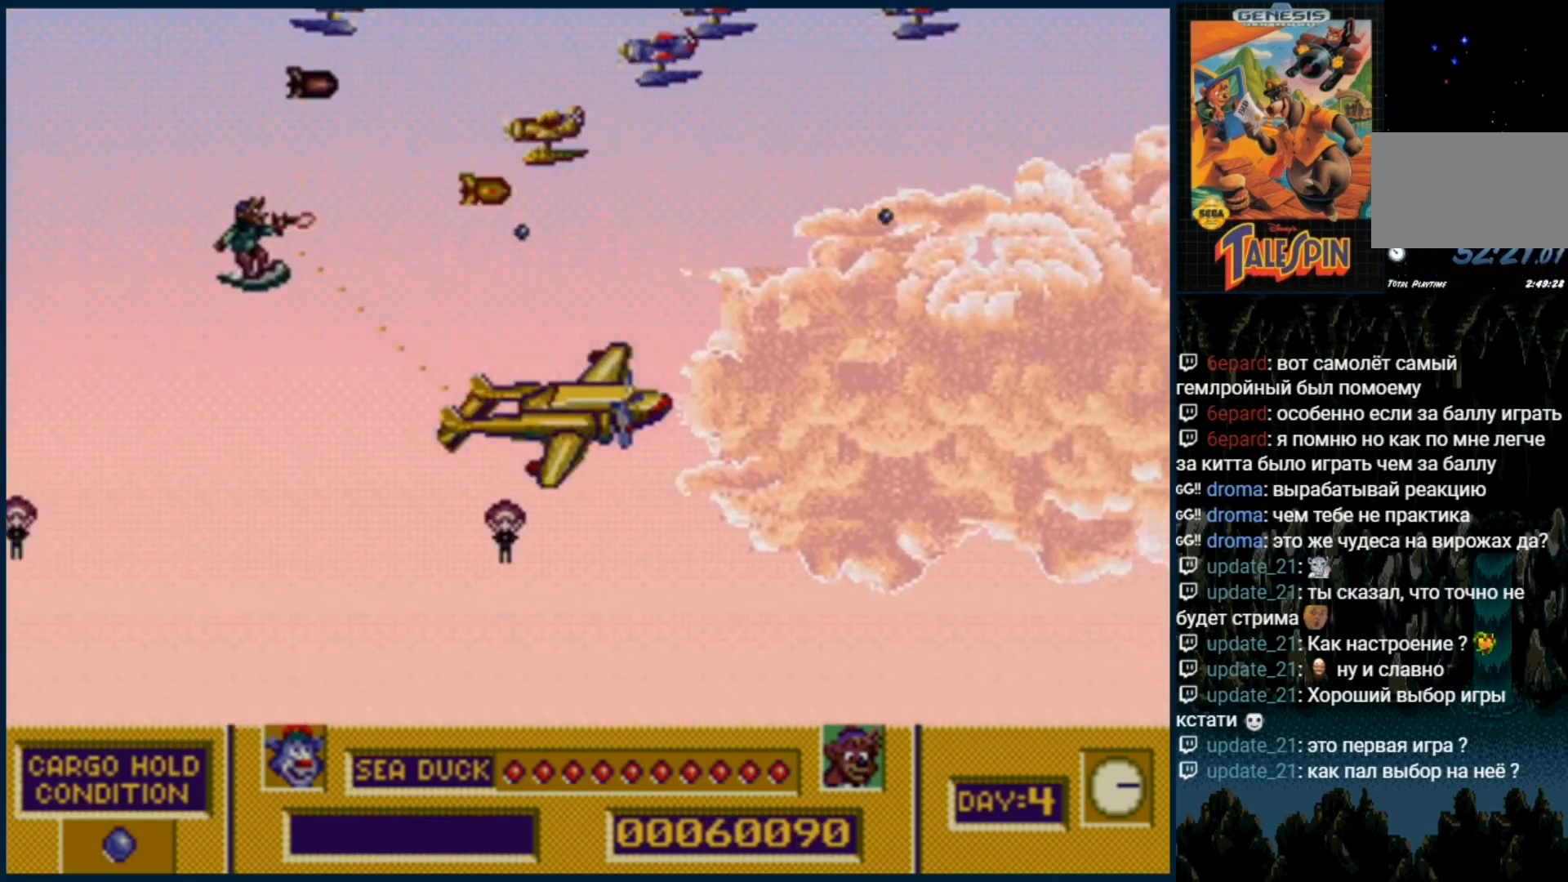
{"buttons": ["DPAD_UP"], "events": [[17, "B", "down"], [17, "C", "down"], [133, "B", "up"], [150, "C", "up"], [217, "B", "down"], [217, "C", "down"], [300, "B", "up"], [300, "C", "up"], [367, "B", "down"], [367, "C", "down"], [483, "B", "up"], [483, "C", "up"]]}
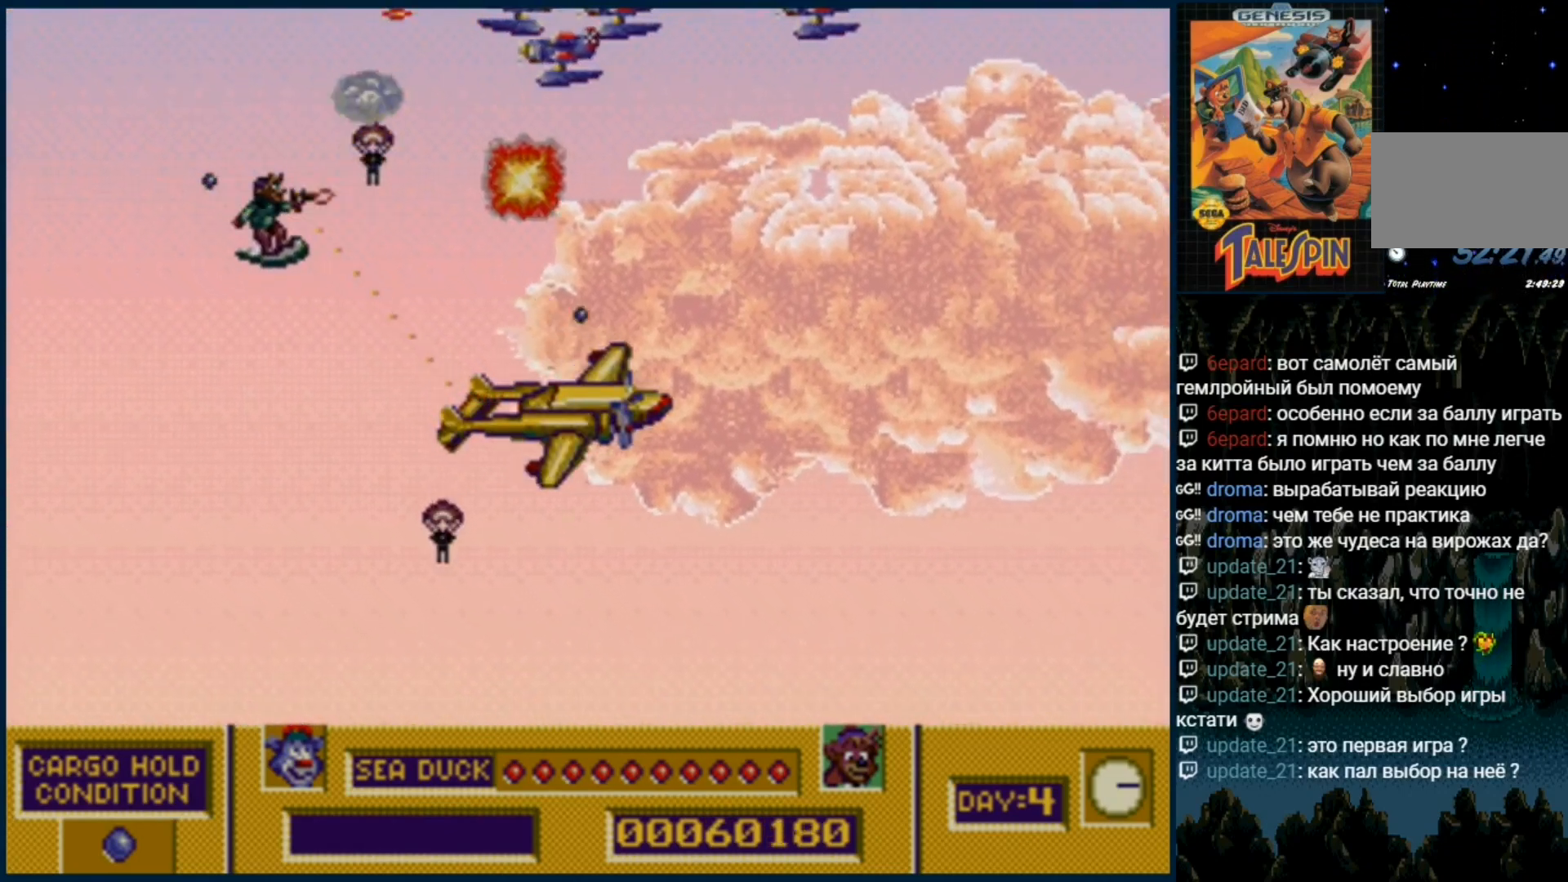
{"buttons": ["DPAD_UP"], "events": [[33, "C", "down"], [50, "B", "down"], [117, "B", "up"], [150, "C", "up"], [217, "B", "down"], [217, "C", "down"], [300, "B", "up"], [300, "C", "up"], [383, "C", "down"], [400, "B", "down"], [467, "B", "up"], [467, "C", "up"]]}
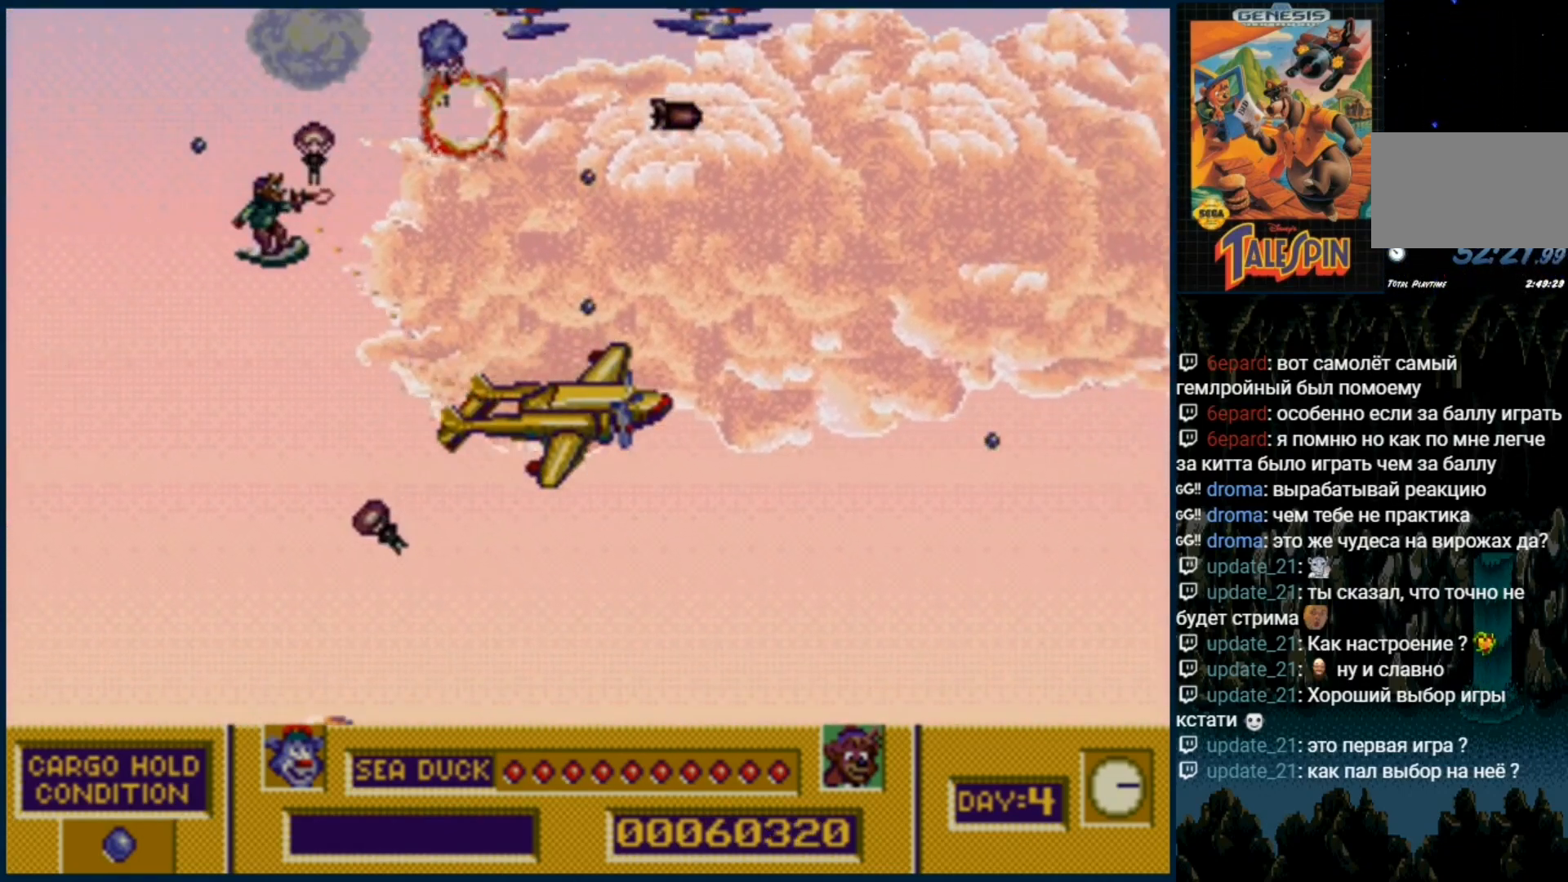
{"buttons": ["DPAD_UP"], "events": [[33, "C", "down"], [67, "B", "down"], [100, "B", "up"], [133, "C", "up"], [200, "C", "down"], [233, "B", "down"], [283, "B", "up"], [300, "C", "up"], [383, "C", "down"], [400, "B", "down"], [450, "B", "up"], [483, "C", "up"]]}
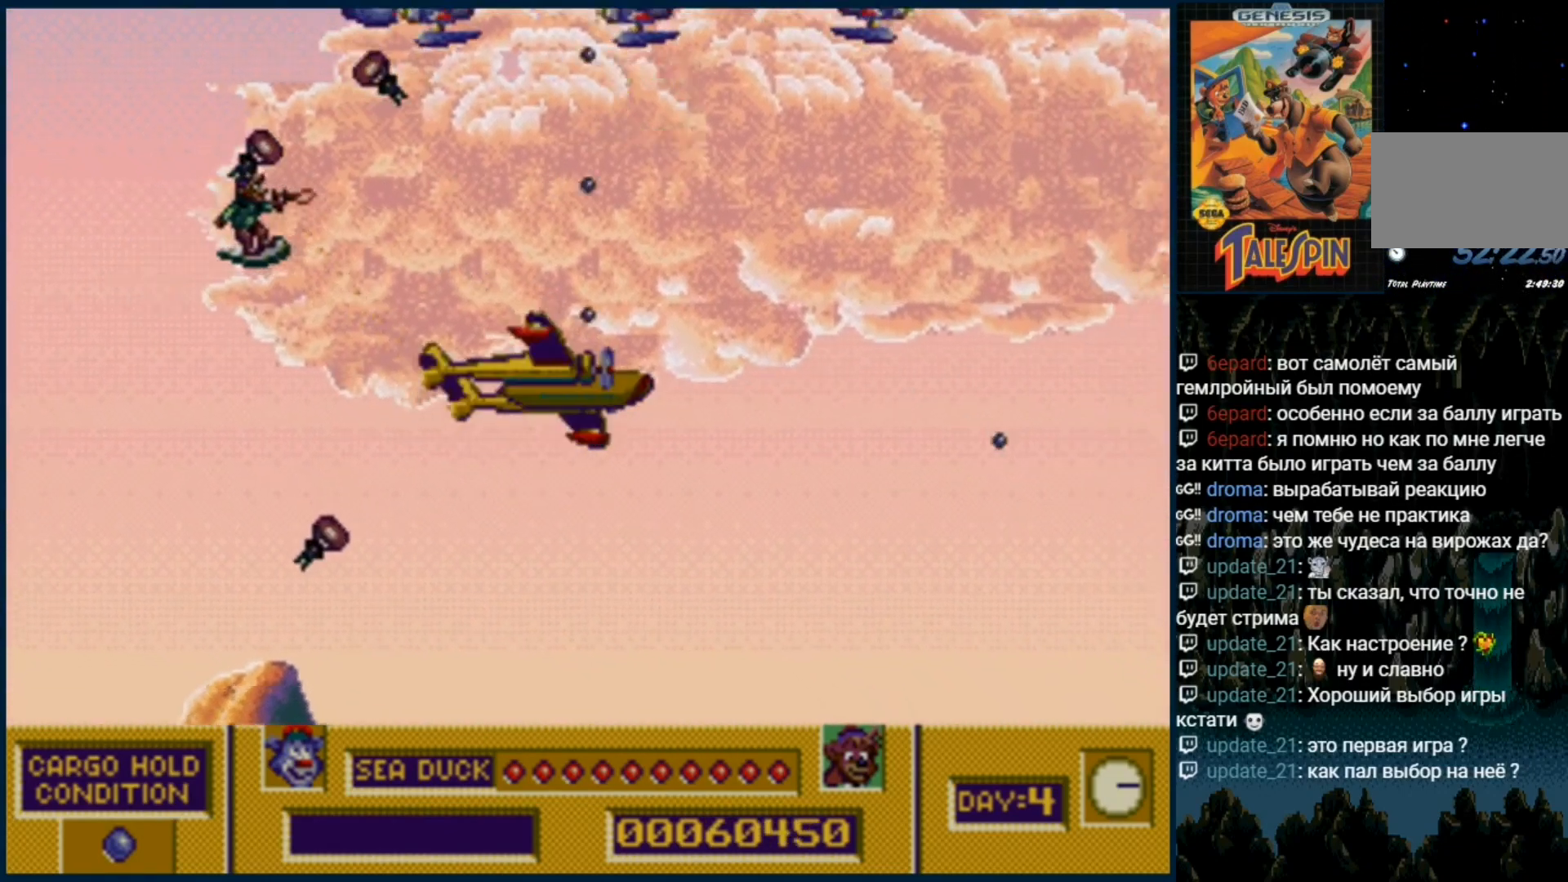
{"buttons": ["DPAD_UP"], "events": [[33, "C", "down"], [67, "B", "down"], [133, "B", "up"], [150, "C", "up"], [217, "B", "down"], [217, "C", "down"], [317, "B", "up"], [317, "C", "up"], [400, "B", "down"], [400, "C", "down"], [500, "B", "up"], [500, "C", "up"]]}
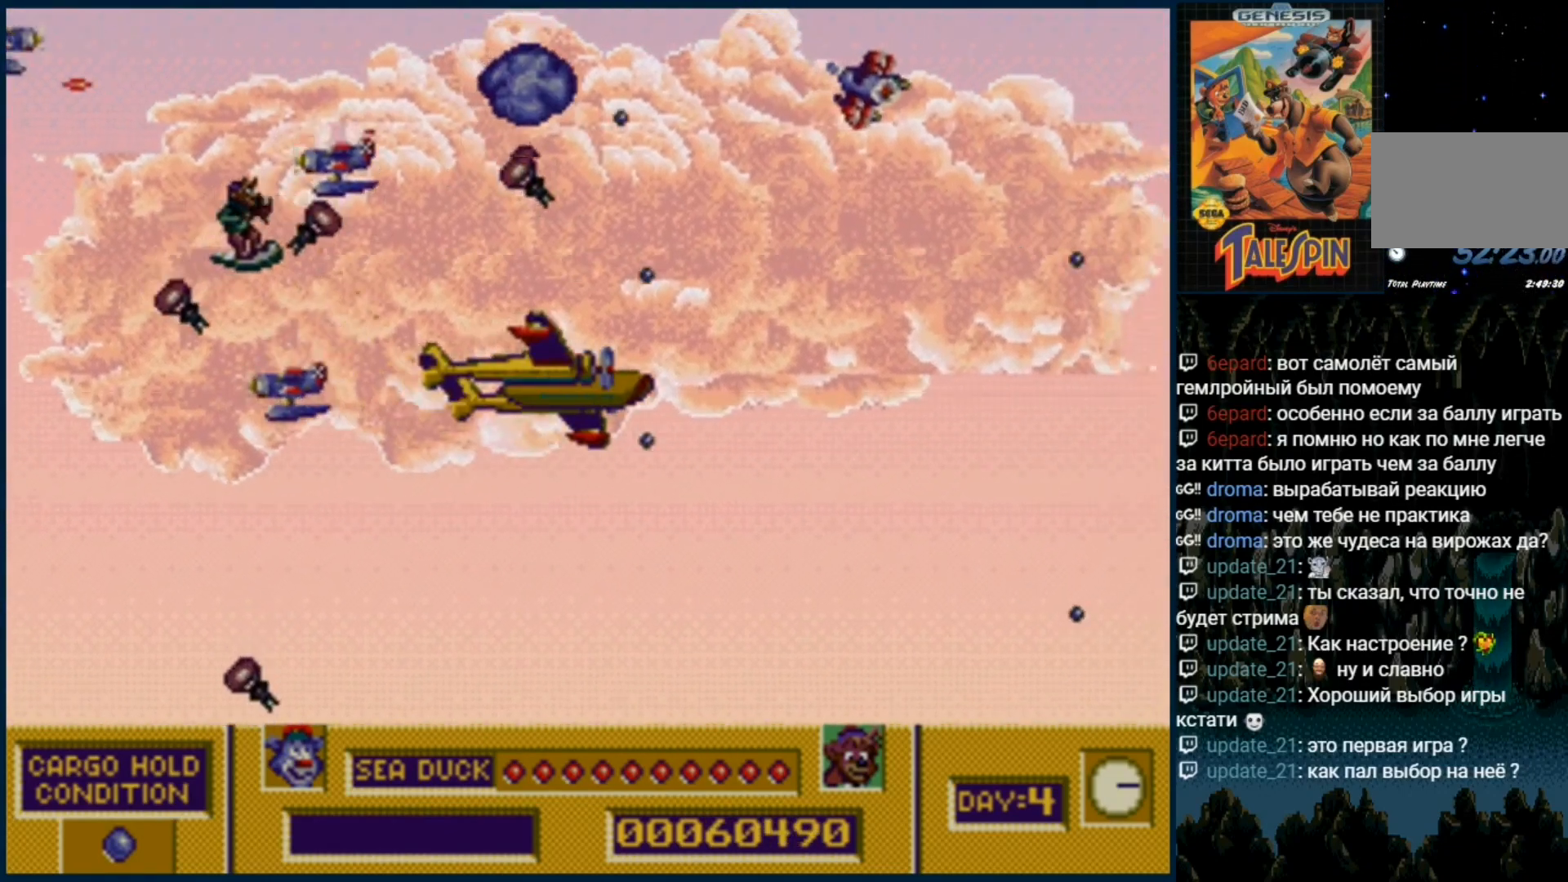
{"buttons": ["B", "C", "DPAD_UP"], "events": [[83, "B", "down"], [83, "C", "down"], [200, "B", "up"], [200, "C", "up"], [267, "B", "down"], [267, "C", "down"], [333, "B", "up"], [367, "C", "up"], [450, "B", "down"], [450, "C", "down"]]}
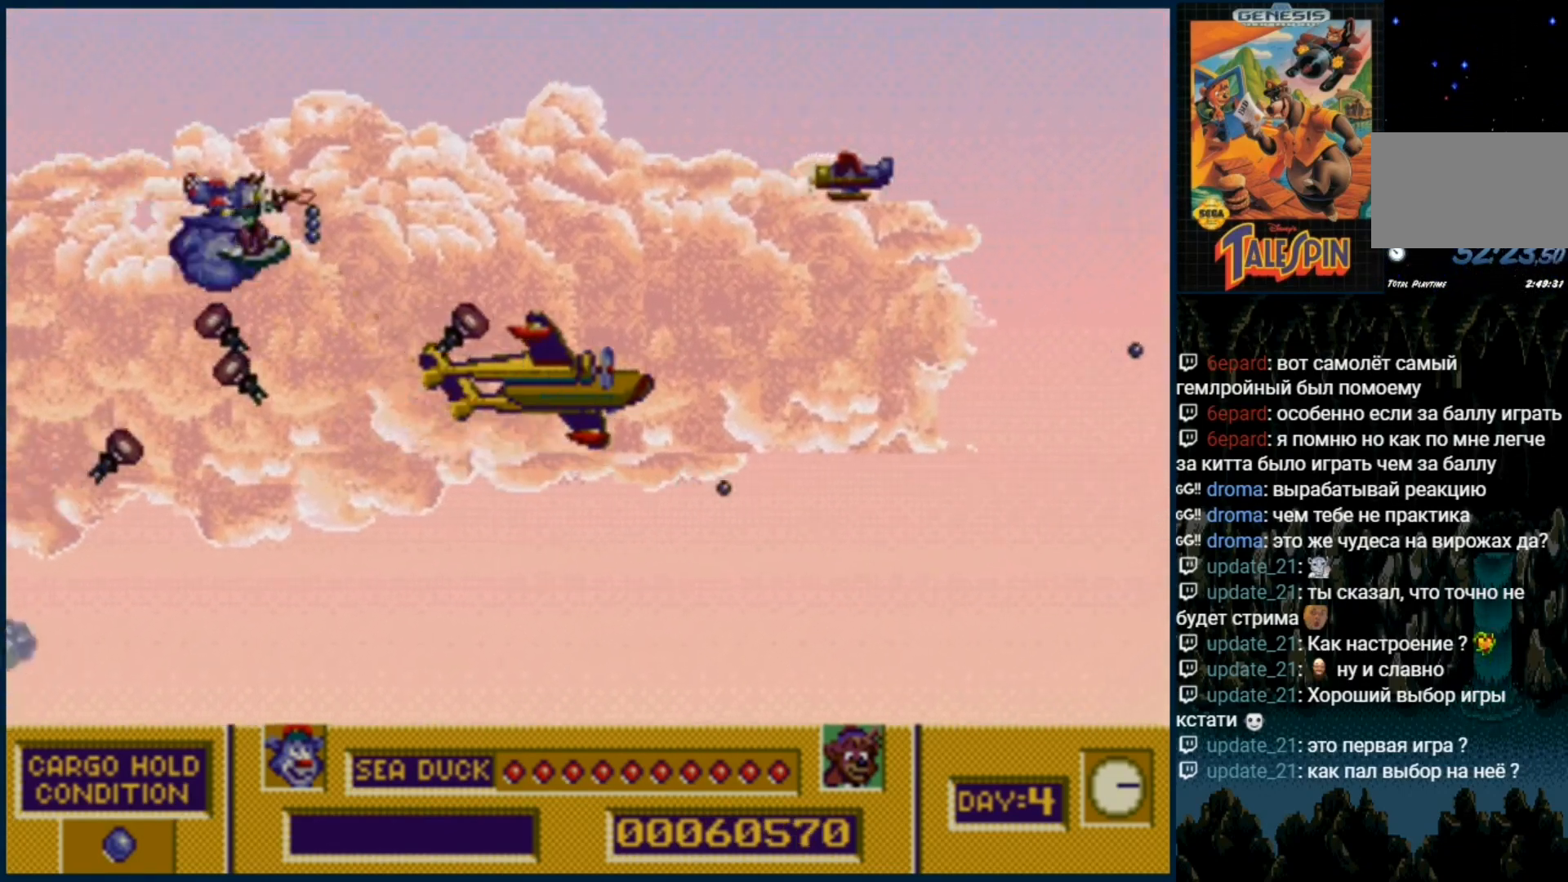
{"buttons": ["B", "DPAD_UP"], "events": [[50, "B", "up"], [50, "C", "up"], [133, "B", "down"], [150, "C", "down"], [217, "C", "up"], [250, "B", "up"], [317, "B", "down"], [333, "C", "down"], [417, "B", "up"], [417, "C", "up"], [500, "B", "down"]]}
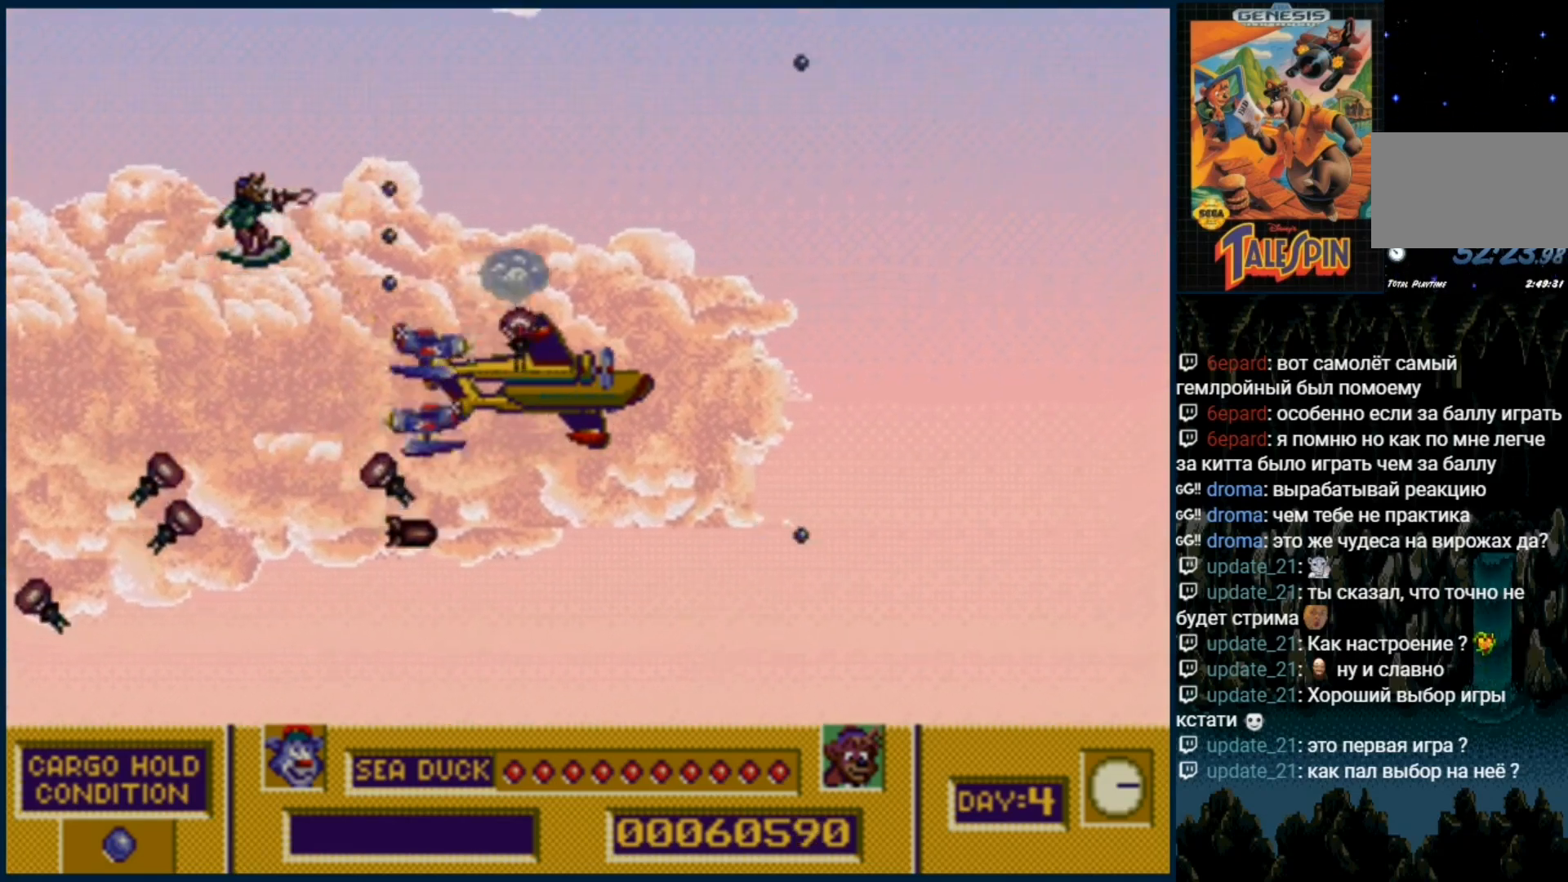
{"buttons": ["B", "DPAD_UP"], "events": [[17, "C", "down"], [117, "B", "up"], [117, "C", "up"], [217, "B", "down"], [217, "C", "down"], [317, "B", "up"], [317, "C", "up"], [400, "B", "down"], [417, "C", "down"], [500, "C", "up"]]}
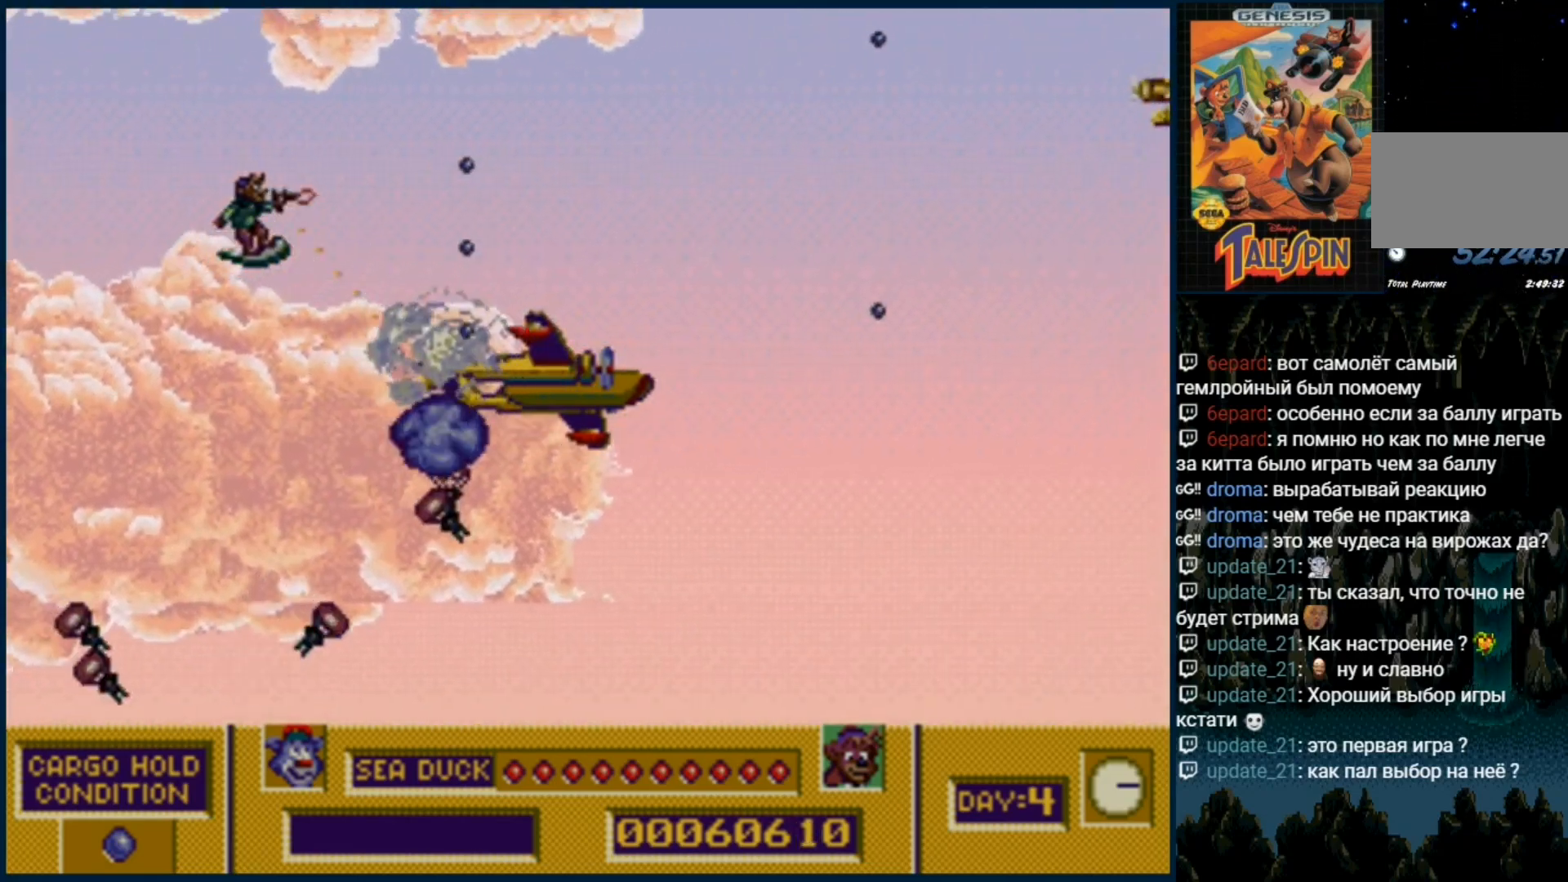
{"buttons": ["C"], "events": [[17, "B", "up"], [100, "C", "down"], [117, "B", "down"], [200, "B", "up"], [200, "C", "up"], [317, "B", "down"], [317, "C", "down"], [400, "B", "up"], [400, "C", "up"], [433, "DPAD_UP", "up"], [500, "C", "down"]]}
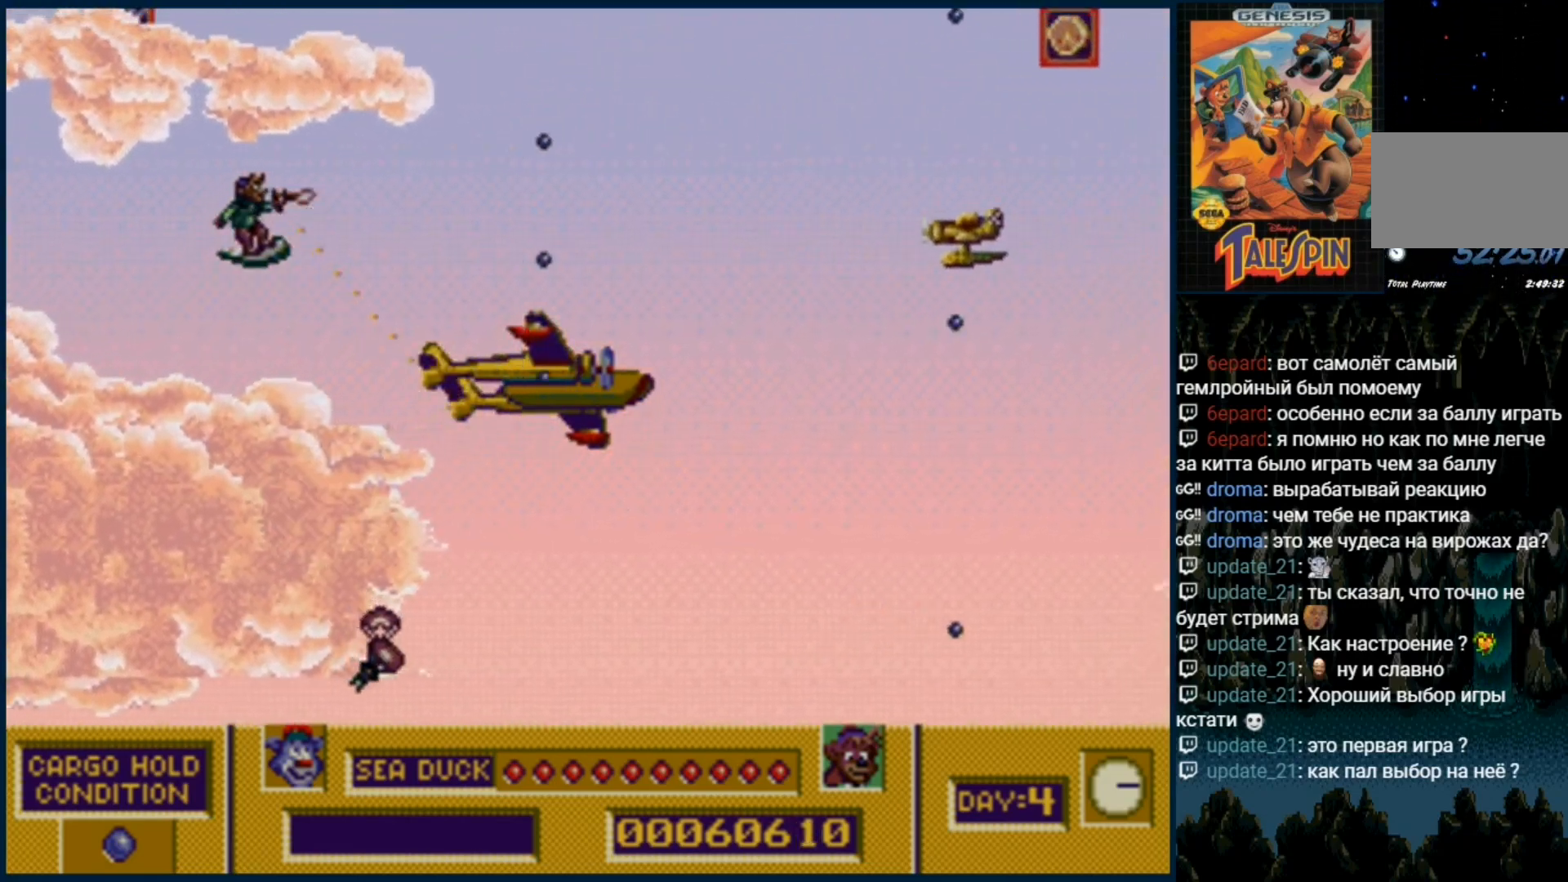
{"buttons": ["C"], "events": [[33, "B", "down"], [100, "B", "up"], [117, "C", "up"], [217, "C", "down"], [233, "B", "down"], [317, "B", "up"], [333, "C", "up"], [400, "C", "down"], [417, "B", "down"], [483, "B", "up"]]}
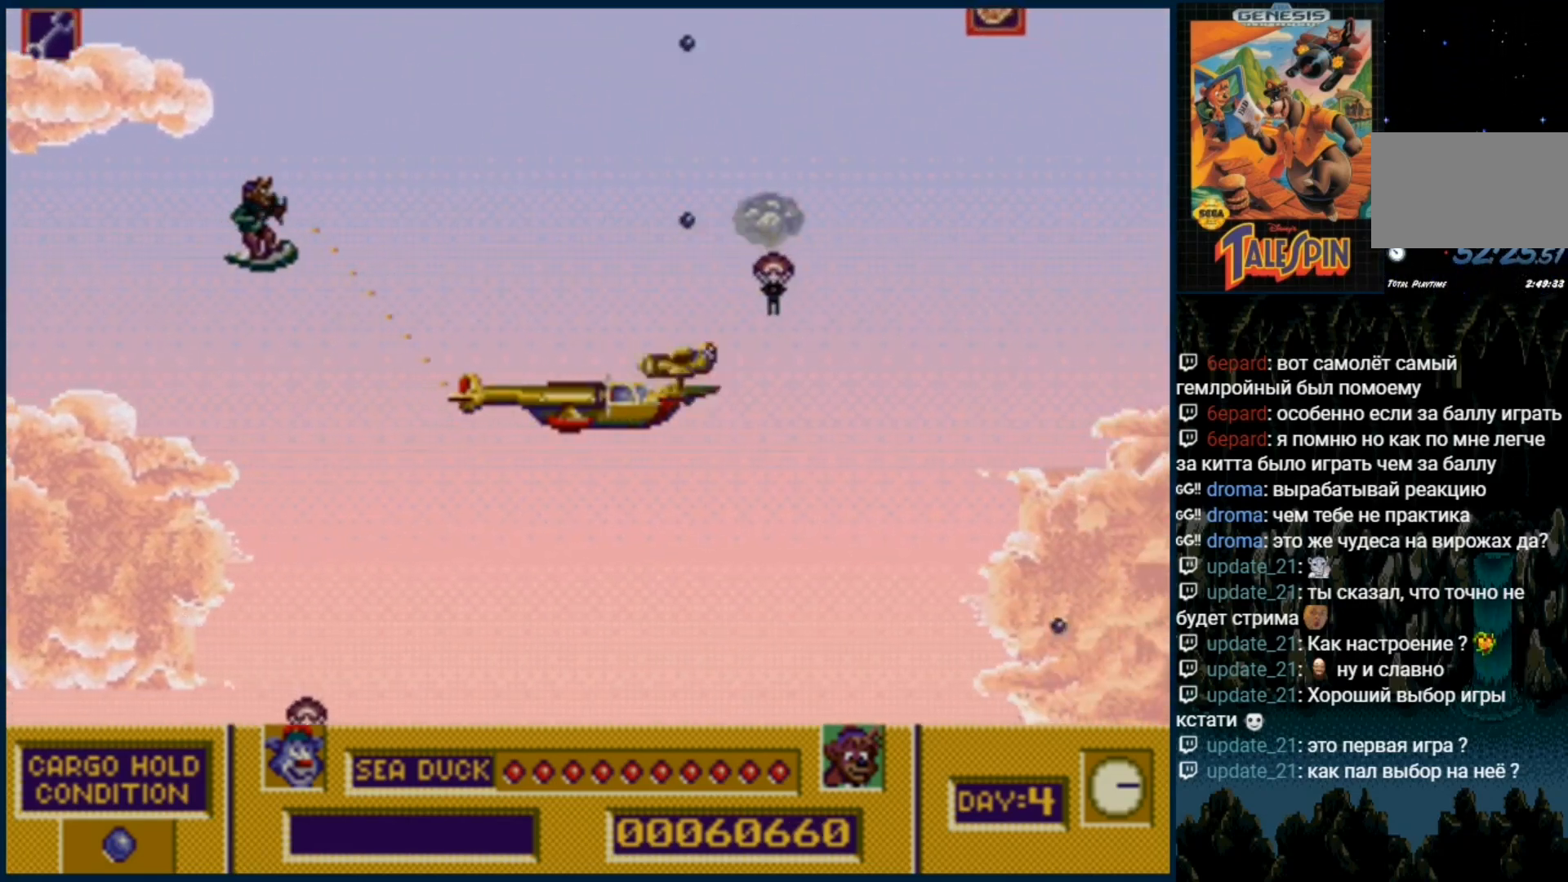
{"buttons": [], "events": [[17, "C", "up"], [133, "B", "down"], [133, "C", "down"], [217, "B", "up"], [250, "C", "up"], [317, "C", "down"], [333, "B", "down"], [417, "B", "up"], [433, "C", "up"]]}
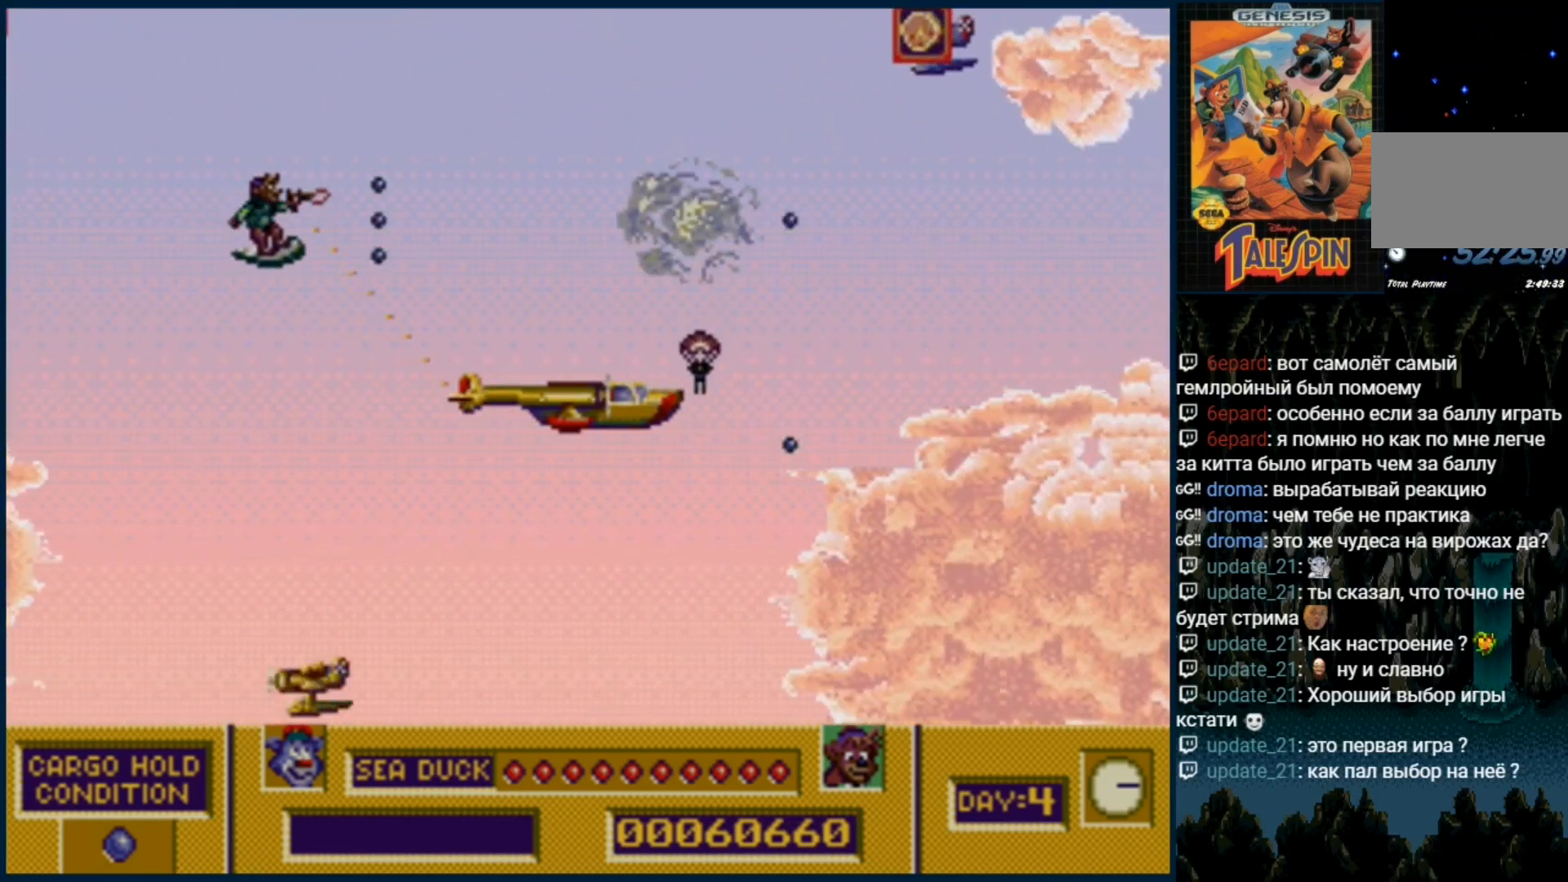
{"buttons": ["B", "C", "DPAD_UP"], "events": [[33, "B", "down"], [33, "C", "down"], [117, "B", "up"], [133, "C", "up"], [217, "C", "down"], [333, "C", "up"], [333, "DPAD_UP", "down"], [400, "C", "down"], [450, "B", "down"]]}
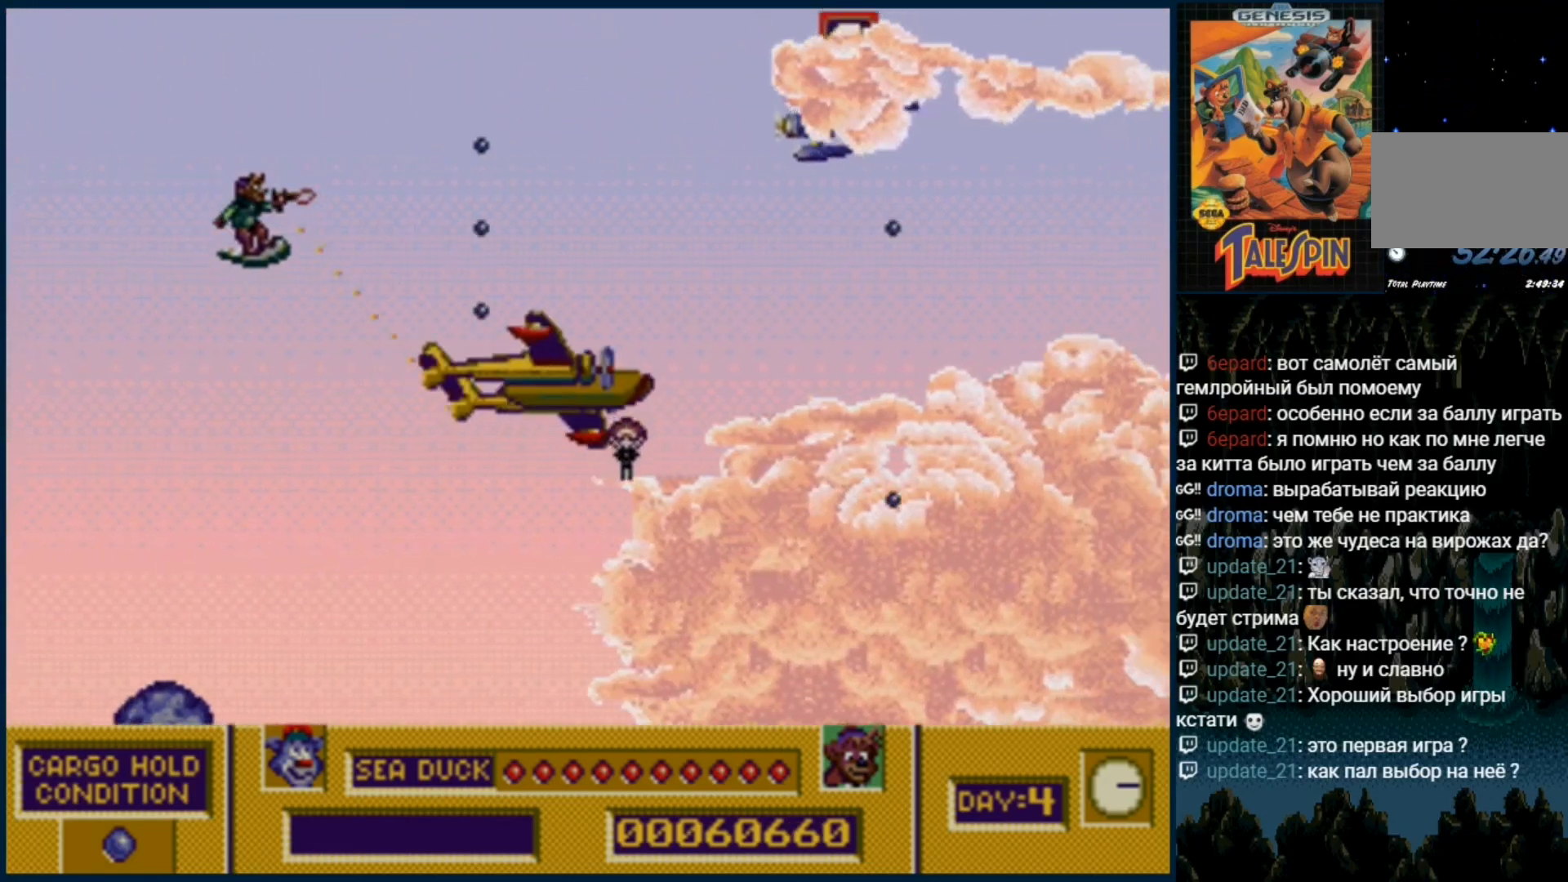
{"buttons": ["B", "C", "DPAD_UP"], "events": [[17, "B", "up"], [33, "C", "up"], [100, "C", "down"], [117, "B", "down"], [217, "B", "up"], [233, "C", "up"], [300, "C", "down"], [333, "B", "down"], [400, "B", "up"], [417, "C", "up"], [483, "C", "down"], [500, "B", "down"]]}
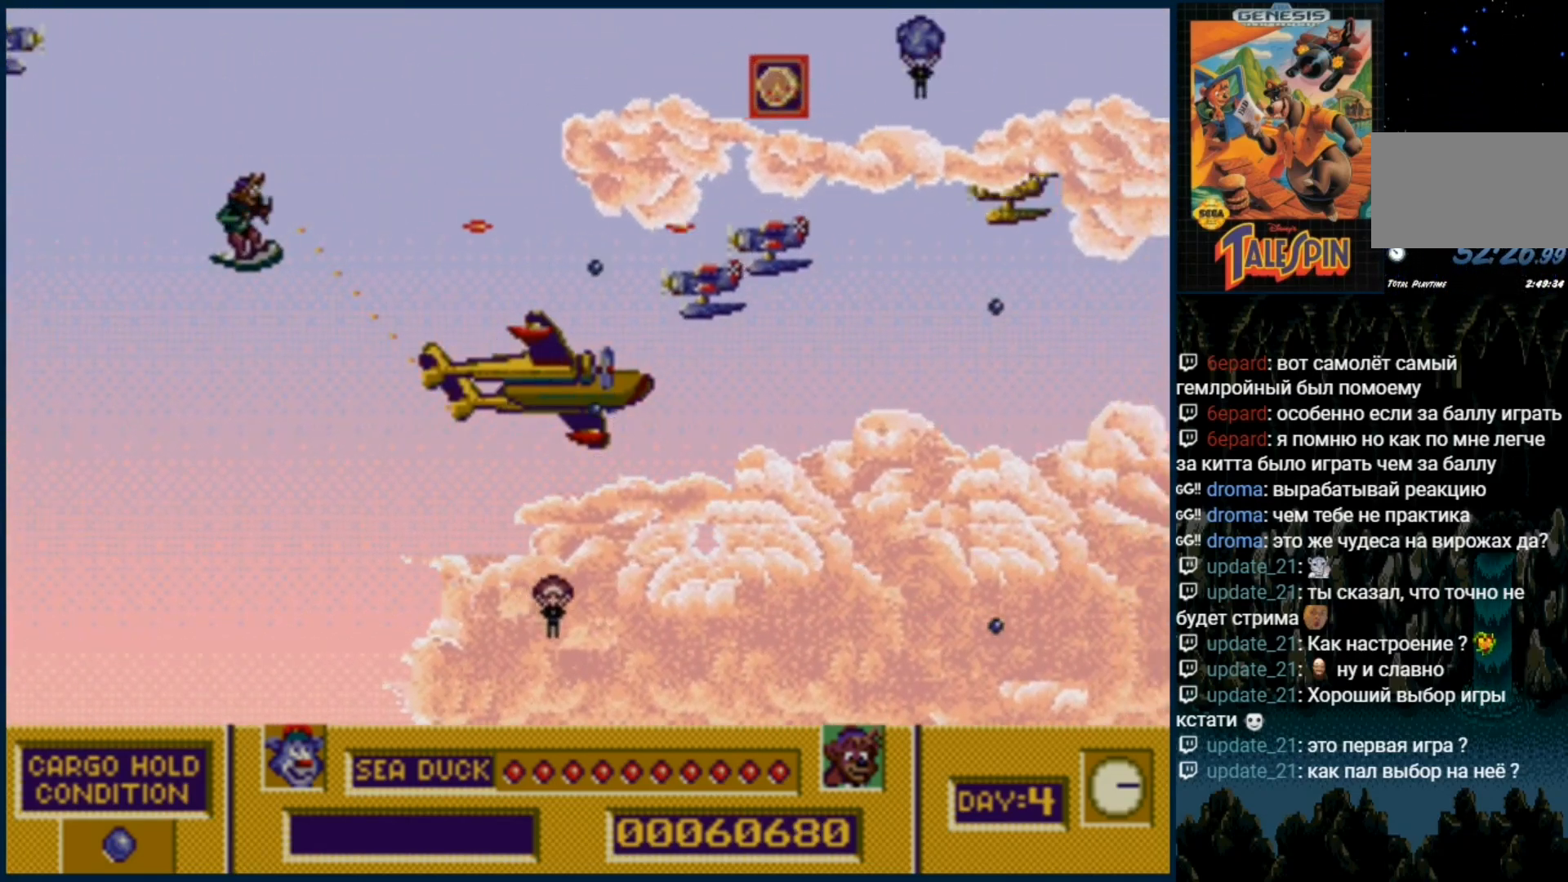
{"buttons": ["B", "C", "DPAD_UP"], "events": [[100, "B", "up"], [133, "C", "up"], [183, "B", "down"], [183, "C", "down"], [300, "B", "up"], [317, "C", "up"], [400, "B", "down"], [400, "C", "down"]]}
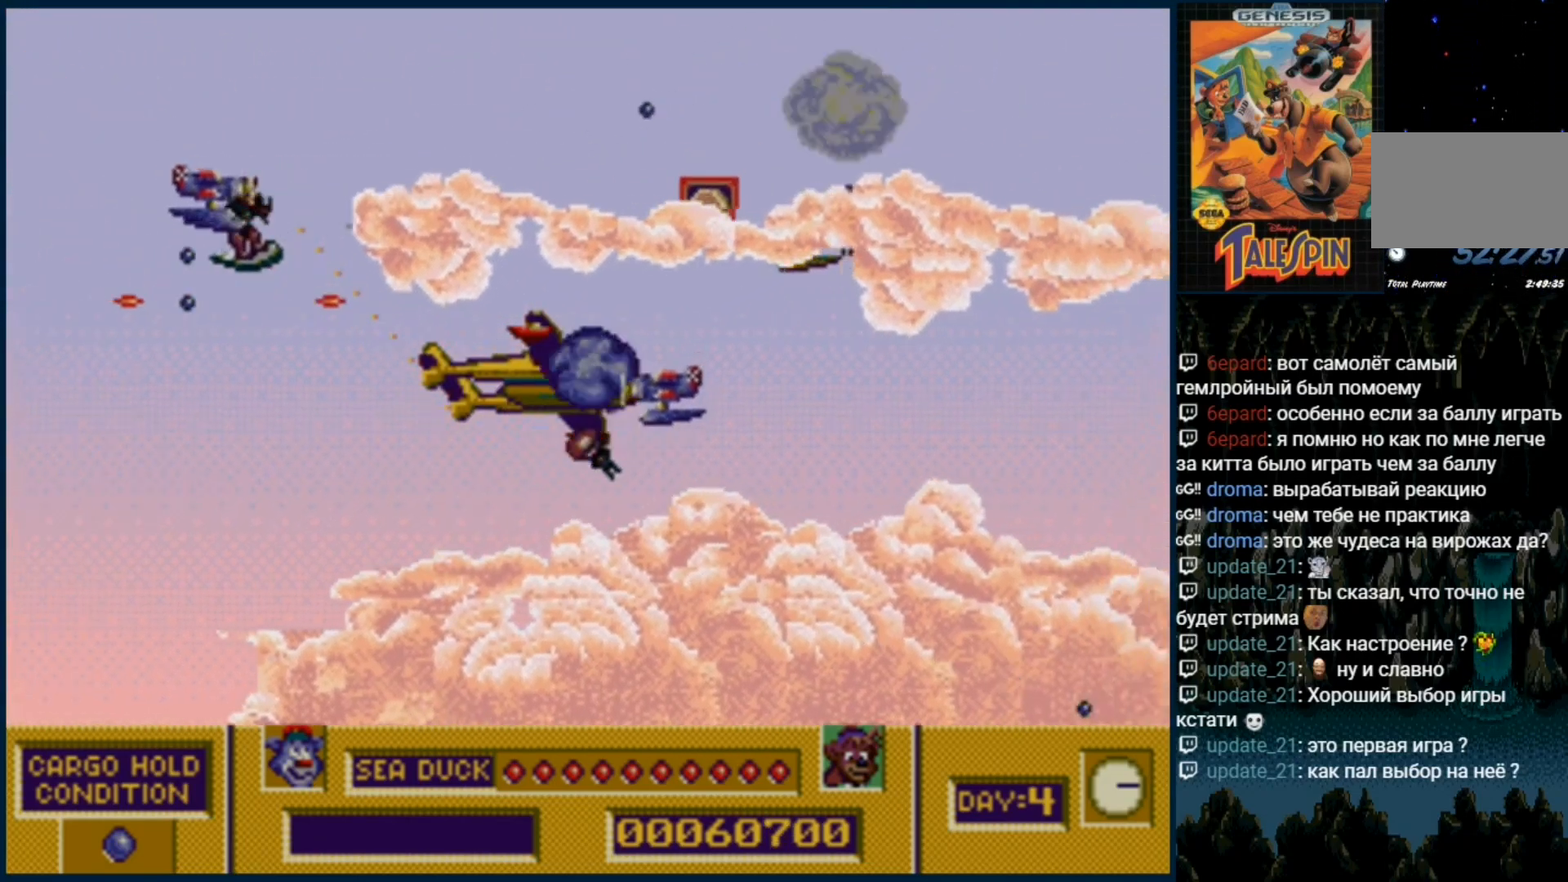
{"buttons": ["B", "C", "DPAD_UP"], "events": [[17, "B", "up"], [50, "C", "up"], [83, "C", "down"], [117, "B", "down"], [217, "B", "up"], [217, "C", "up"], [450, "B", "down"], [450, "C", "down"]]}
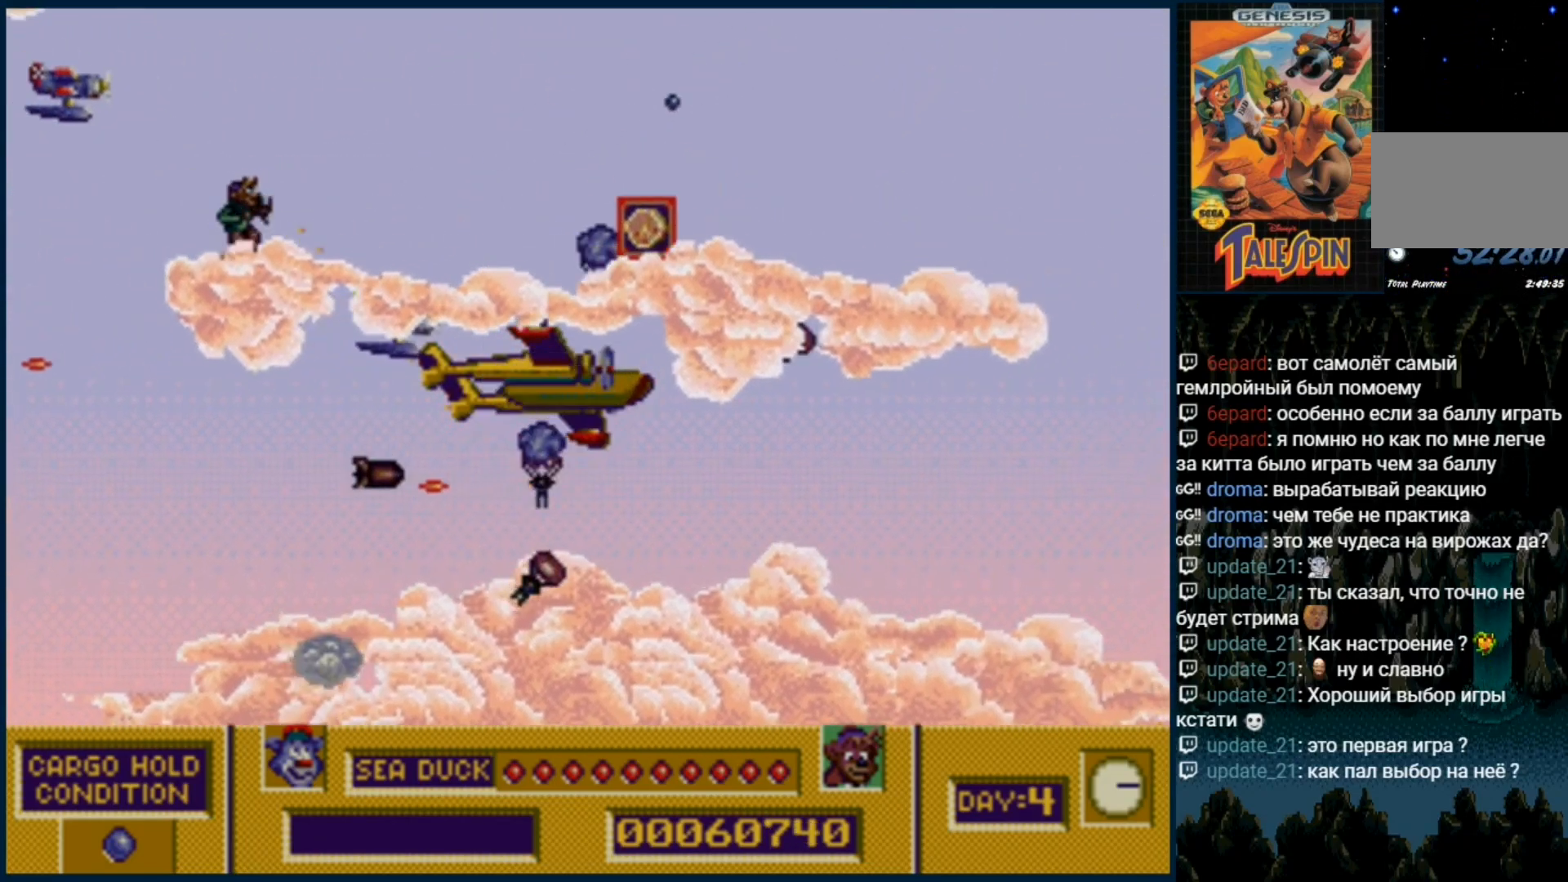
{"buttons": ["C", "DPAD_UP"], "events": [[100, "B", "up"], [100, "C", "up"], [150, "C", "down"], [200, "B", "down"], [283, "B", "up"], [317, "C", "up"], [383, "C", "down"], [400, "B", "down"], [483, "B", "up"]]}